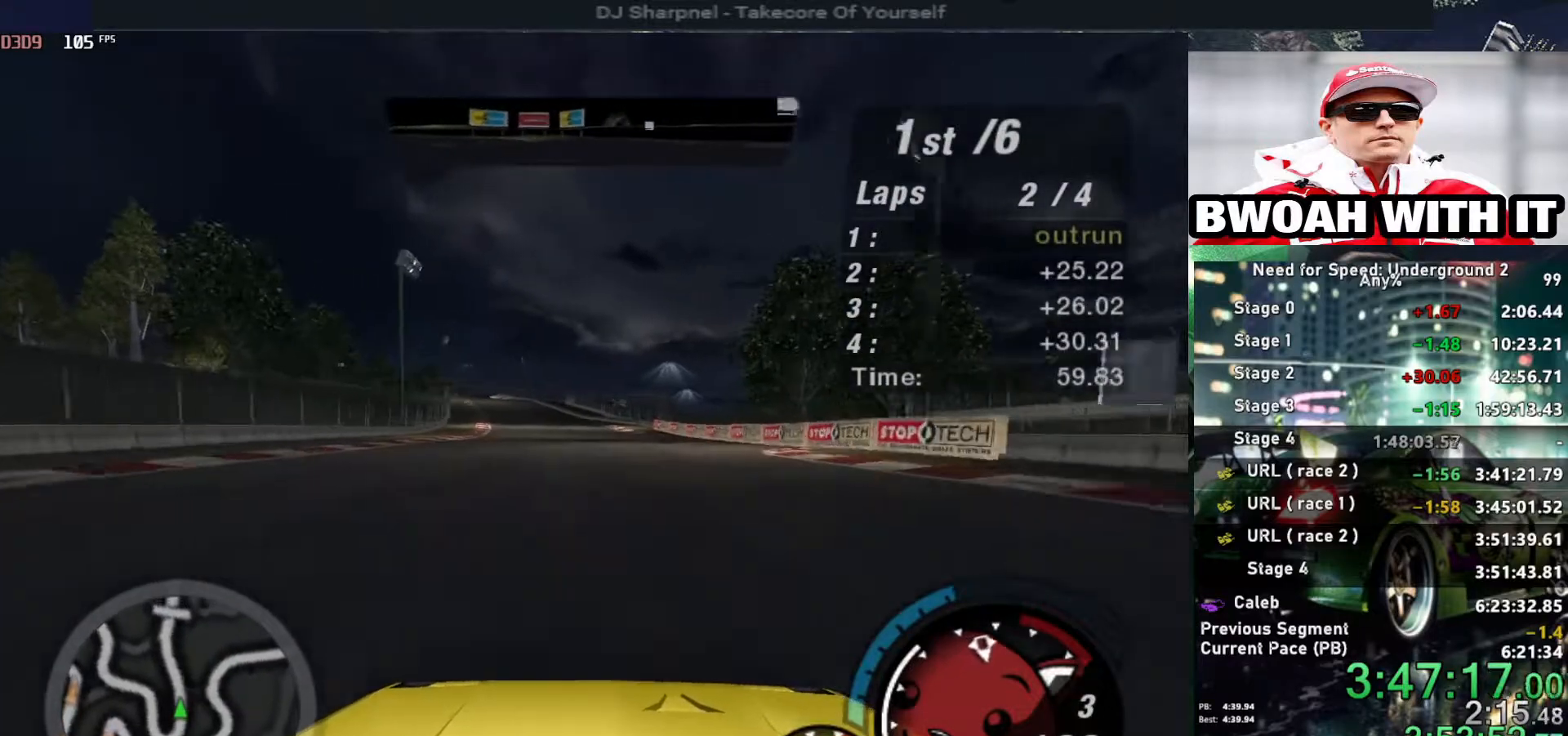
Gameplay with keyboard; each line is a JSON object with the keys held at the frame after it. "events" lists presses ("down") and releases ("up") of "alt", "ctrl", "down", "escape", "left", "r", "return", "right", "shift", "space", "super", "t", "tab", "u" and "up" between this image and that frame as [ms after this image, input, new state], when the widget could be followed in between. No other keys are recorded. Mouse input is not recorded.
{"keys": ["up"], "events": [[84, "alt", "up"], [84, "left", "down"], [167, "left", "up"]]}
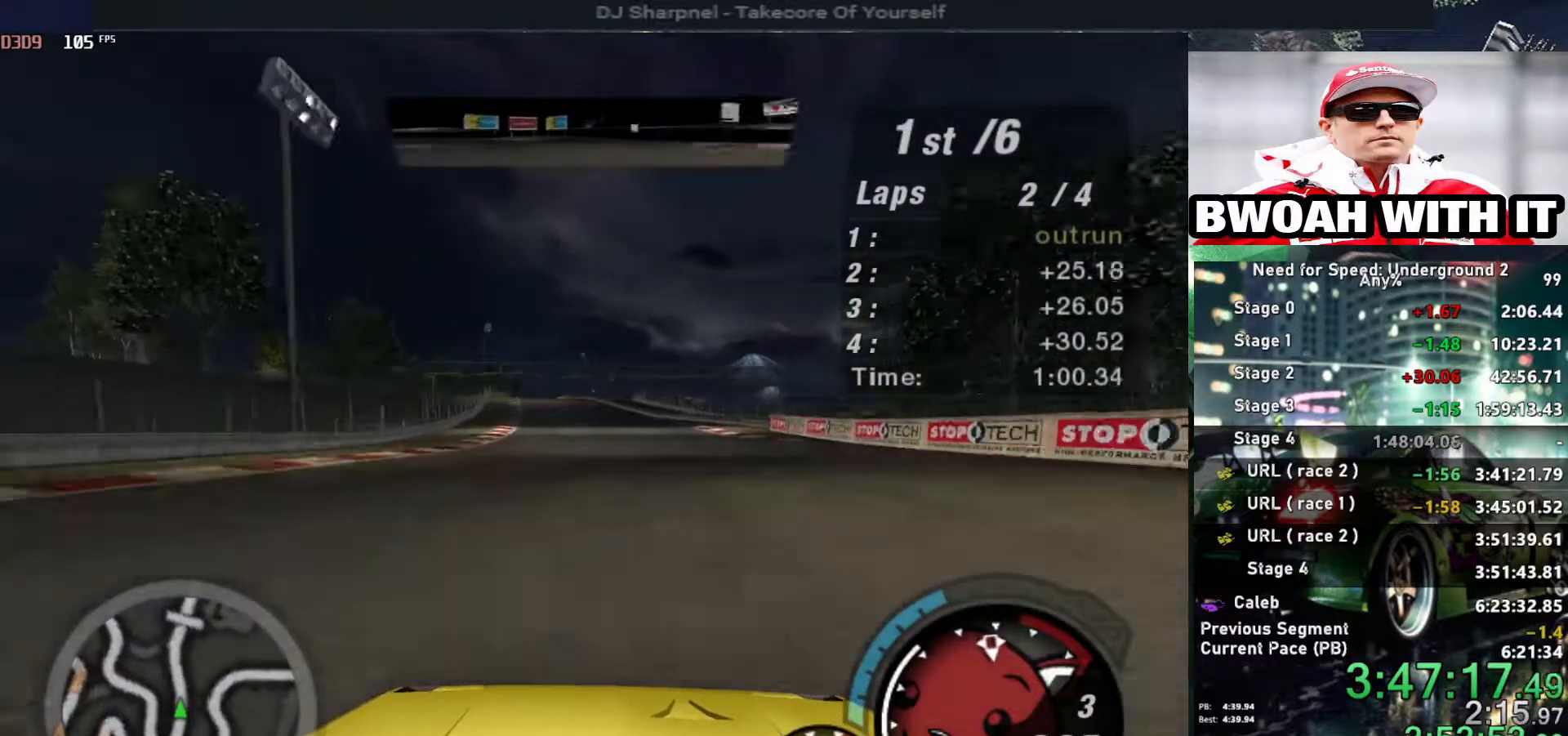
{"keys": ["up"], "events": [[184, "left", "down"], [284, "left", "up"]]}
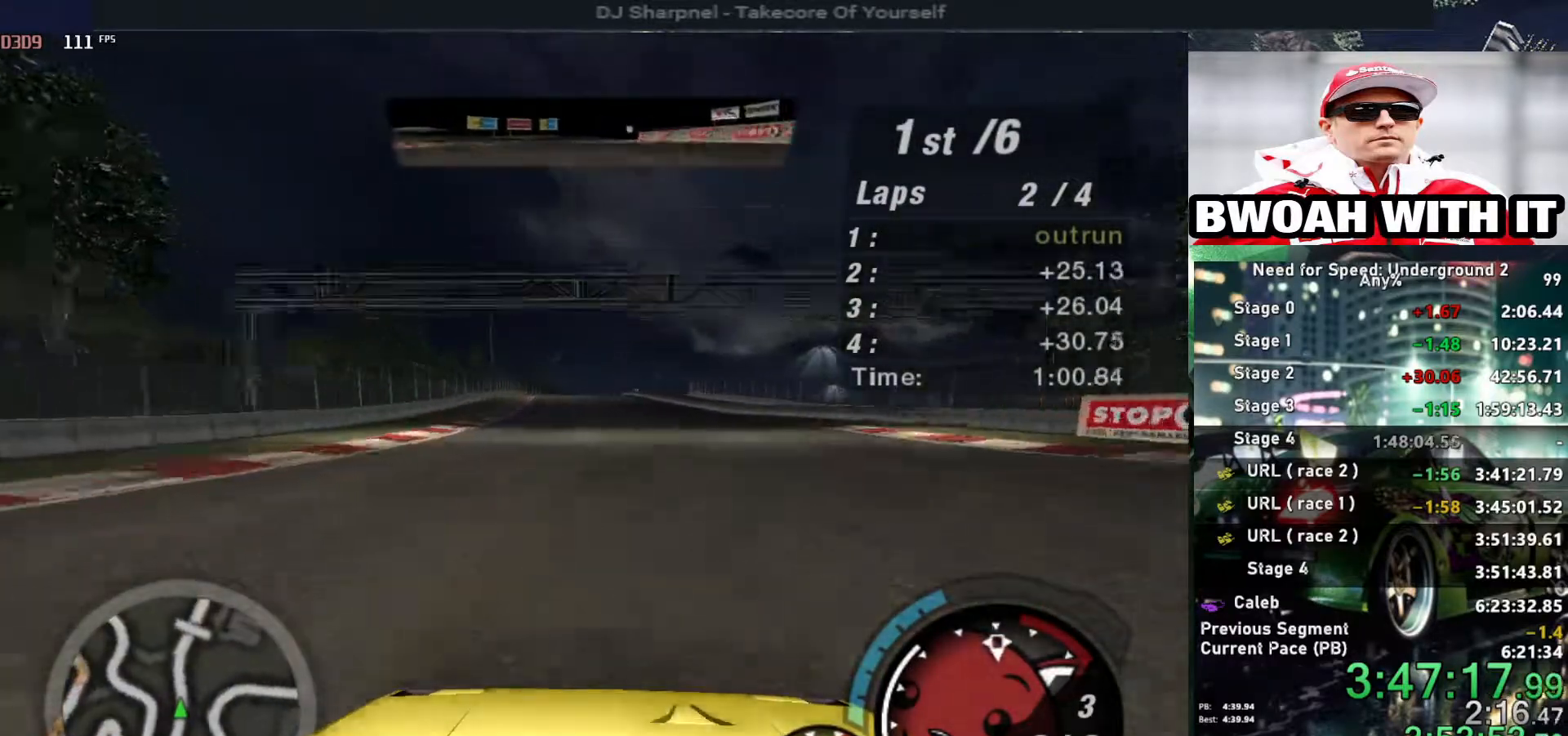
{"keys": ["up"], "events": [[17, "left", "down"], [67, "left", "up"]]}
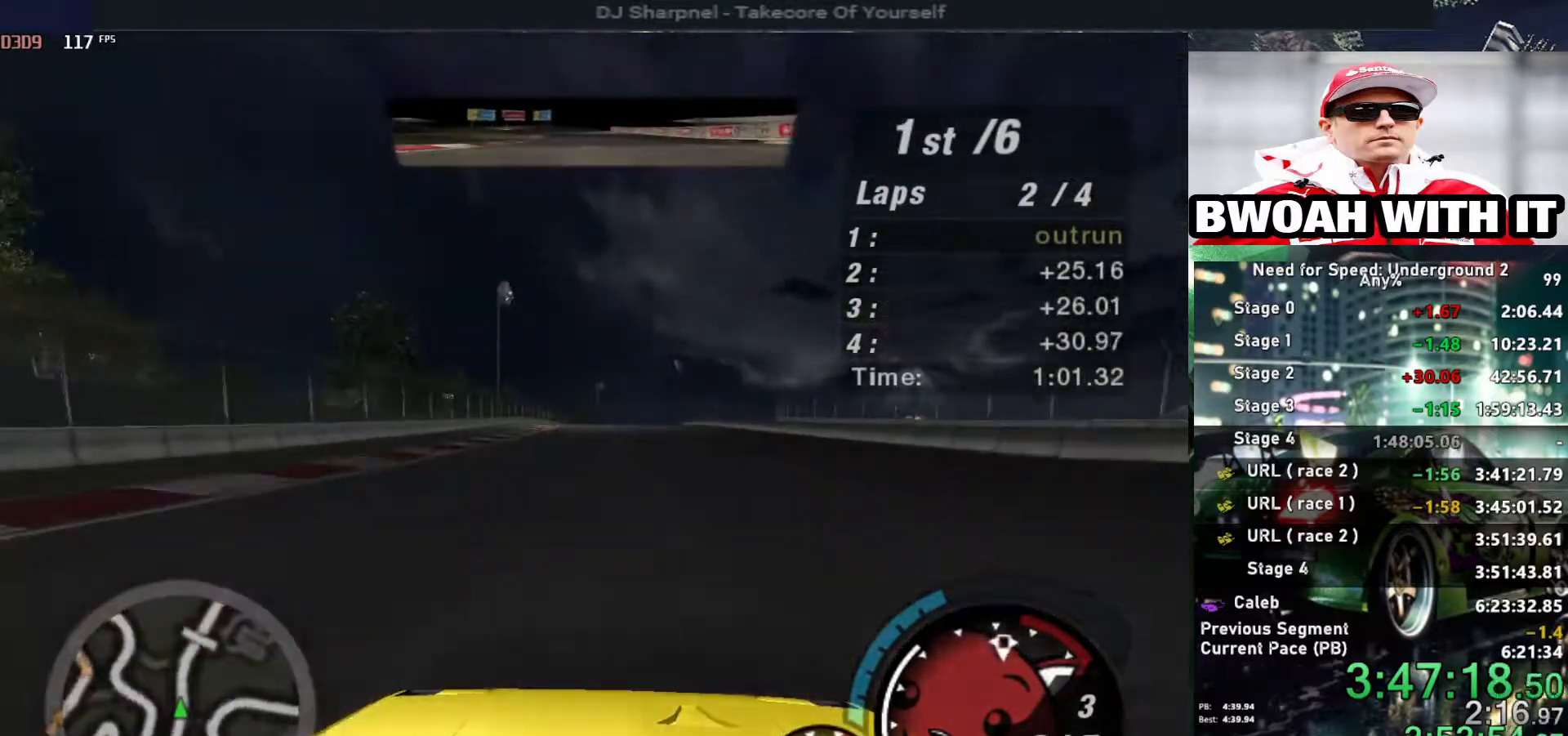
{"keys": ["up"], "events": []}
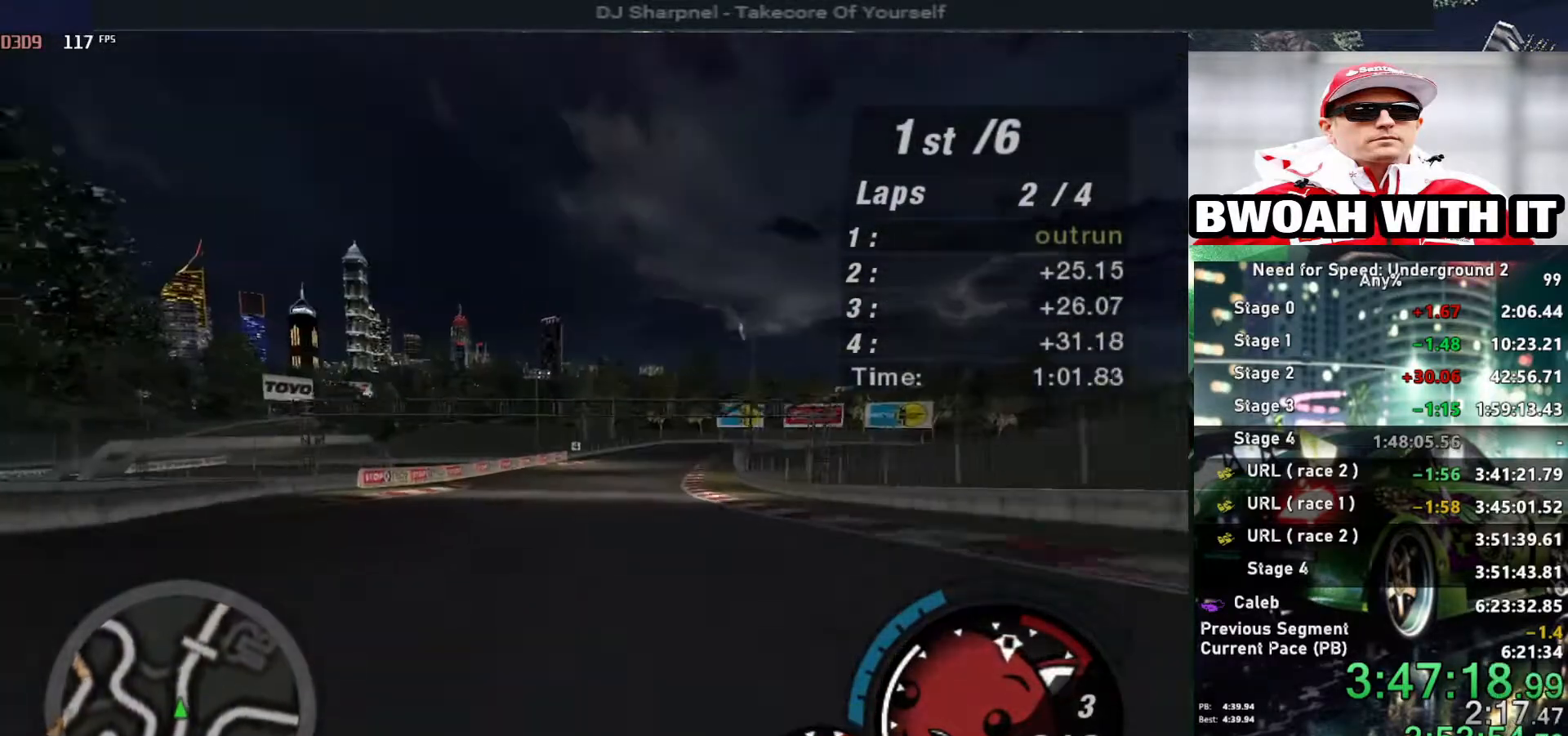
{"keys": ["up"], "events": [[384, "right", "down"], [467, "right", "up"]]}
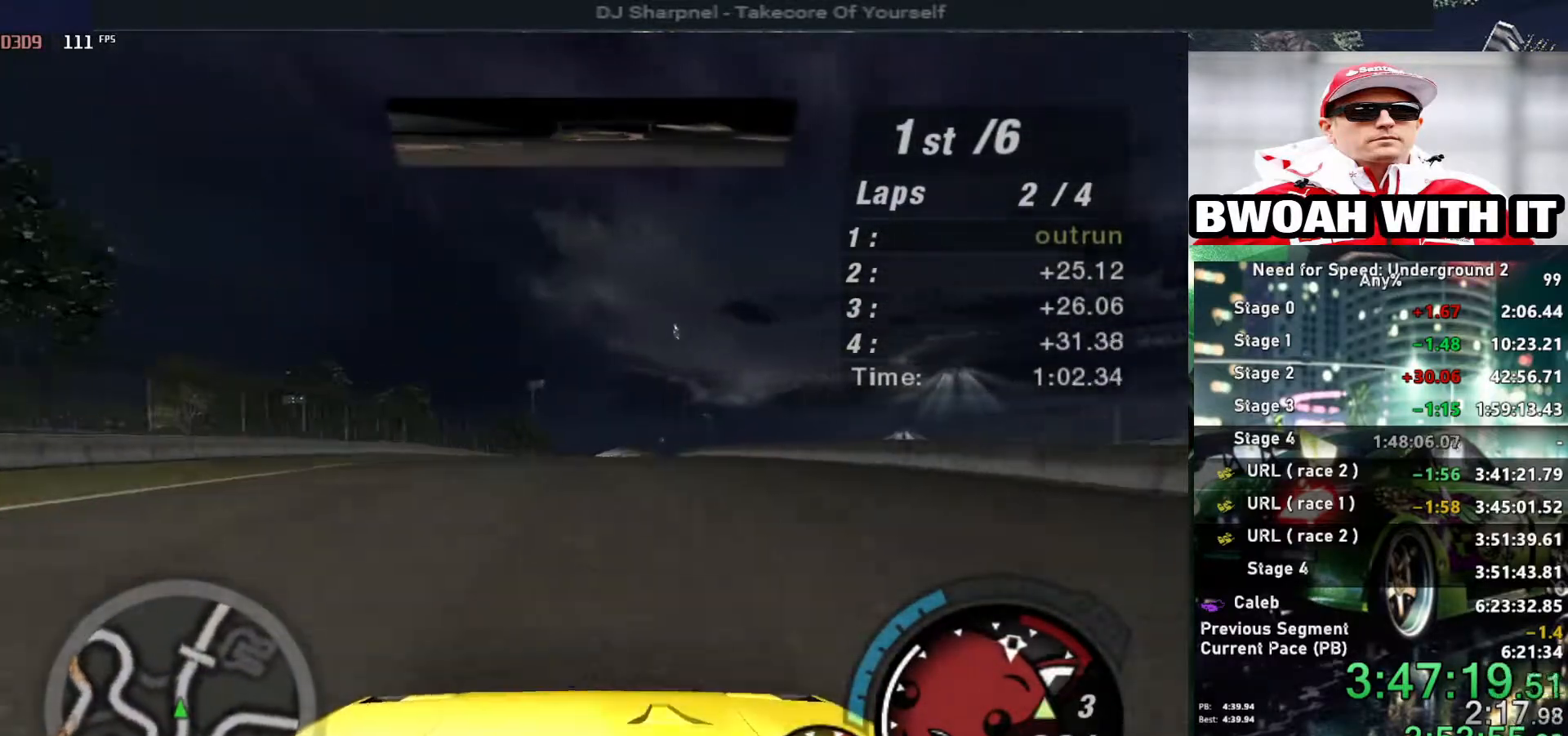
{"keys": ["up"], "events": []}
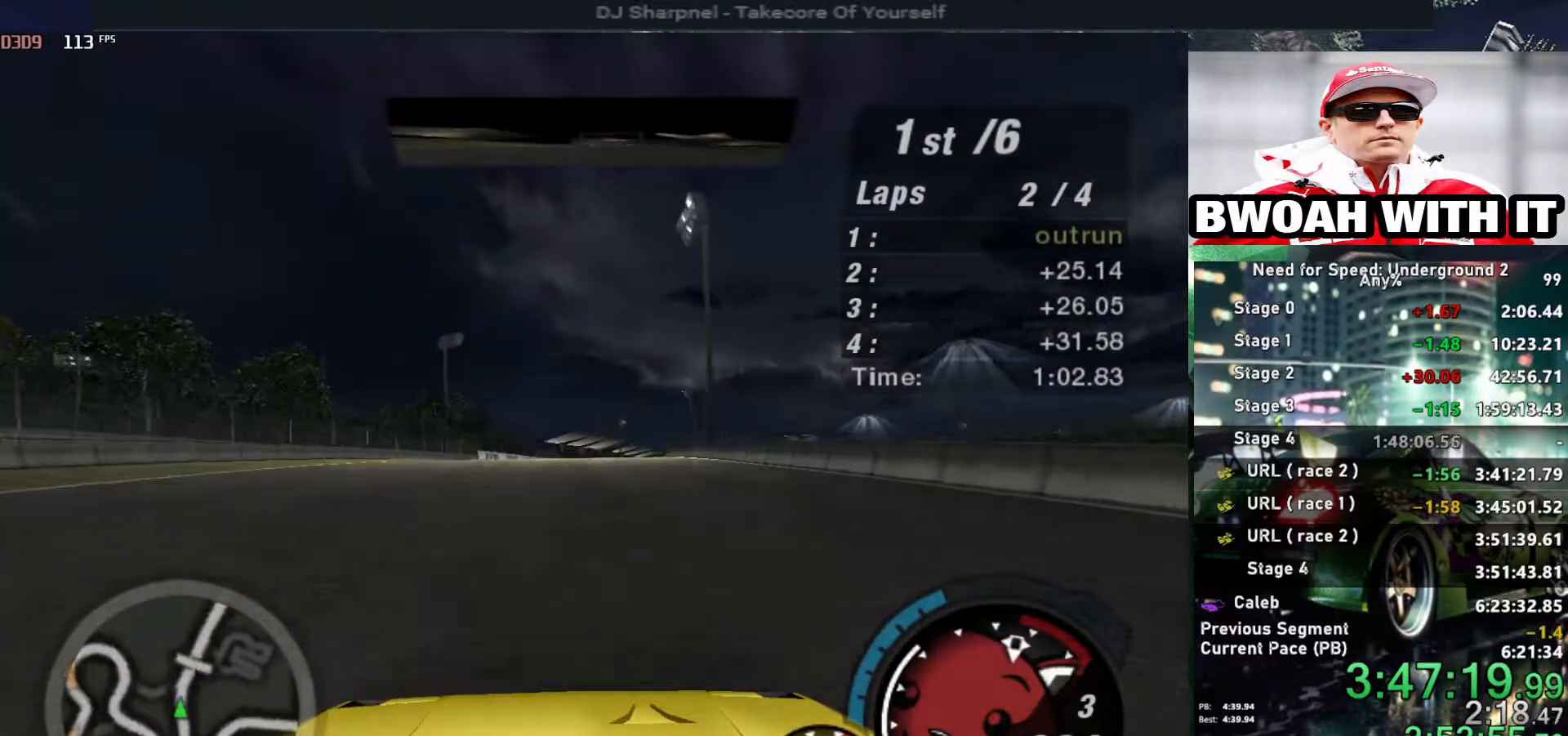
{"keys": ["right", "up"], "events": [[217, "right", "down"], [317, "right", "up"], [500, "right", "down"]]}
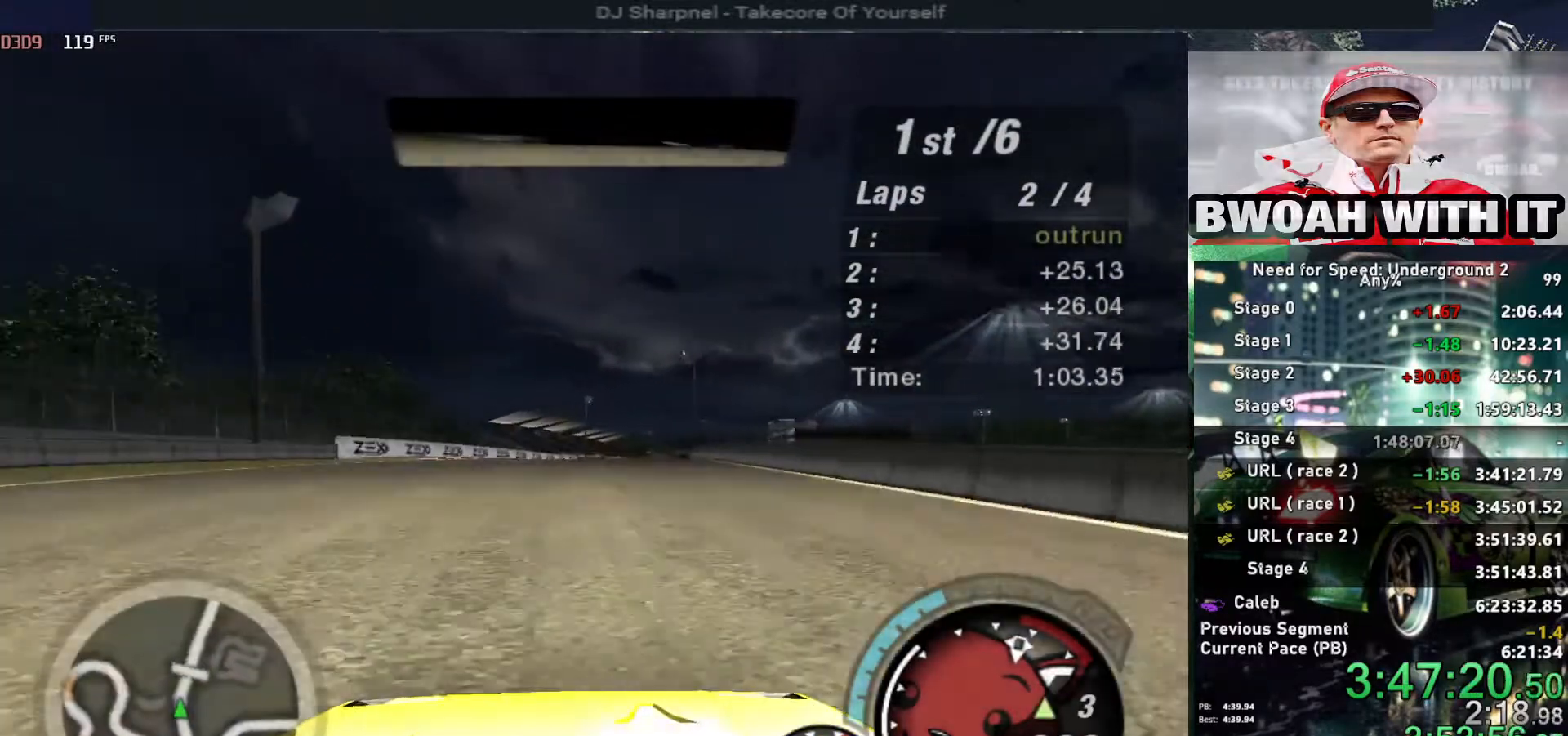
{"keys": ["up"], "events": [[50, "right", "up"]]}
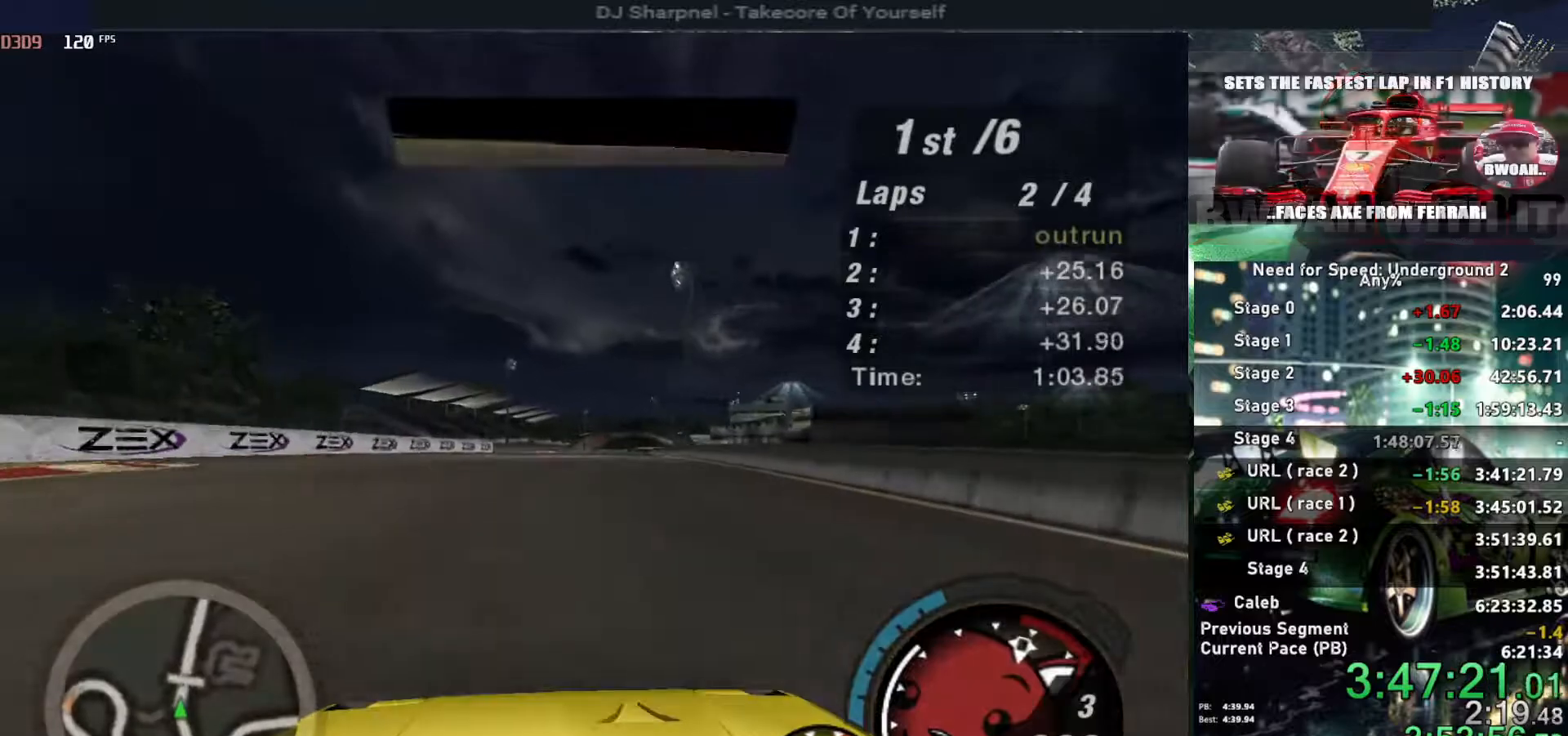
{"keys": ["right", "up"], "events": [[17, "right", "down"], [100, "right", "up"], [484, "right", "down"]]}
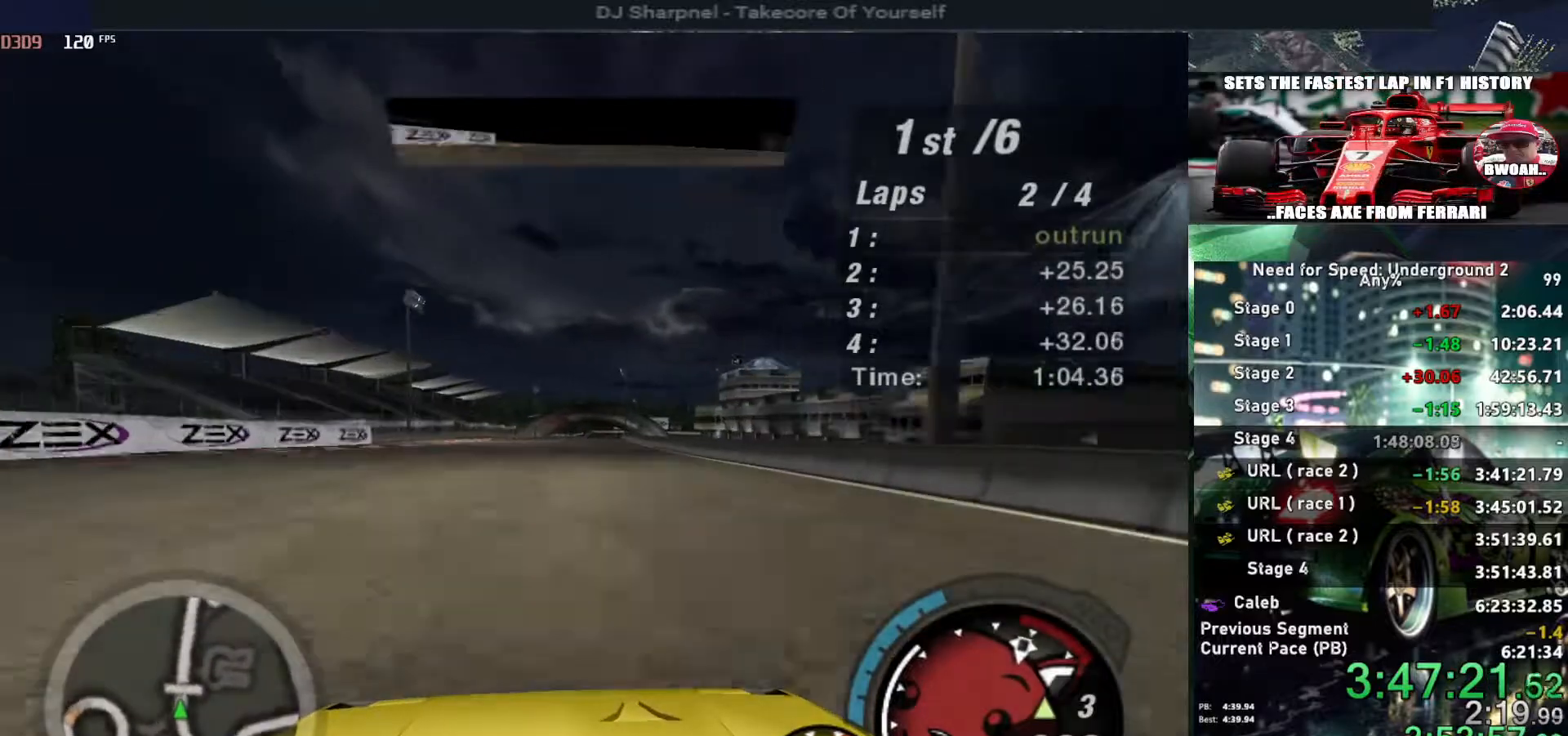
{"keys": ["up"], "events": [[34, "right", "up"], [317, "shift", "down"], [367, "shift", "up"]]}
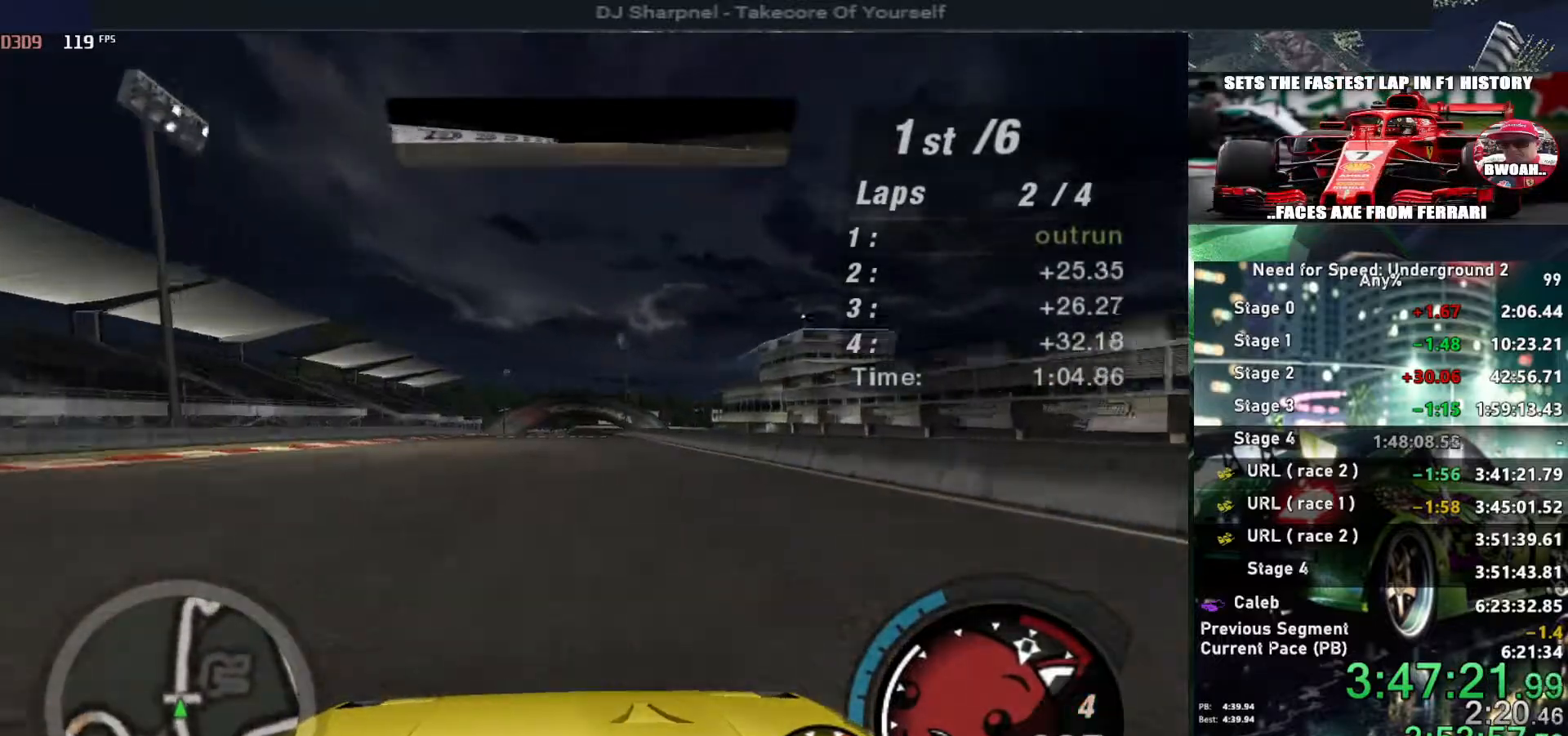
{"keys": ["up"], "events": []}
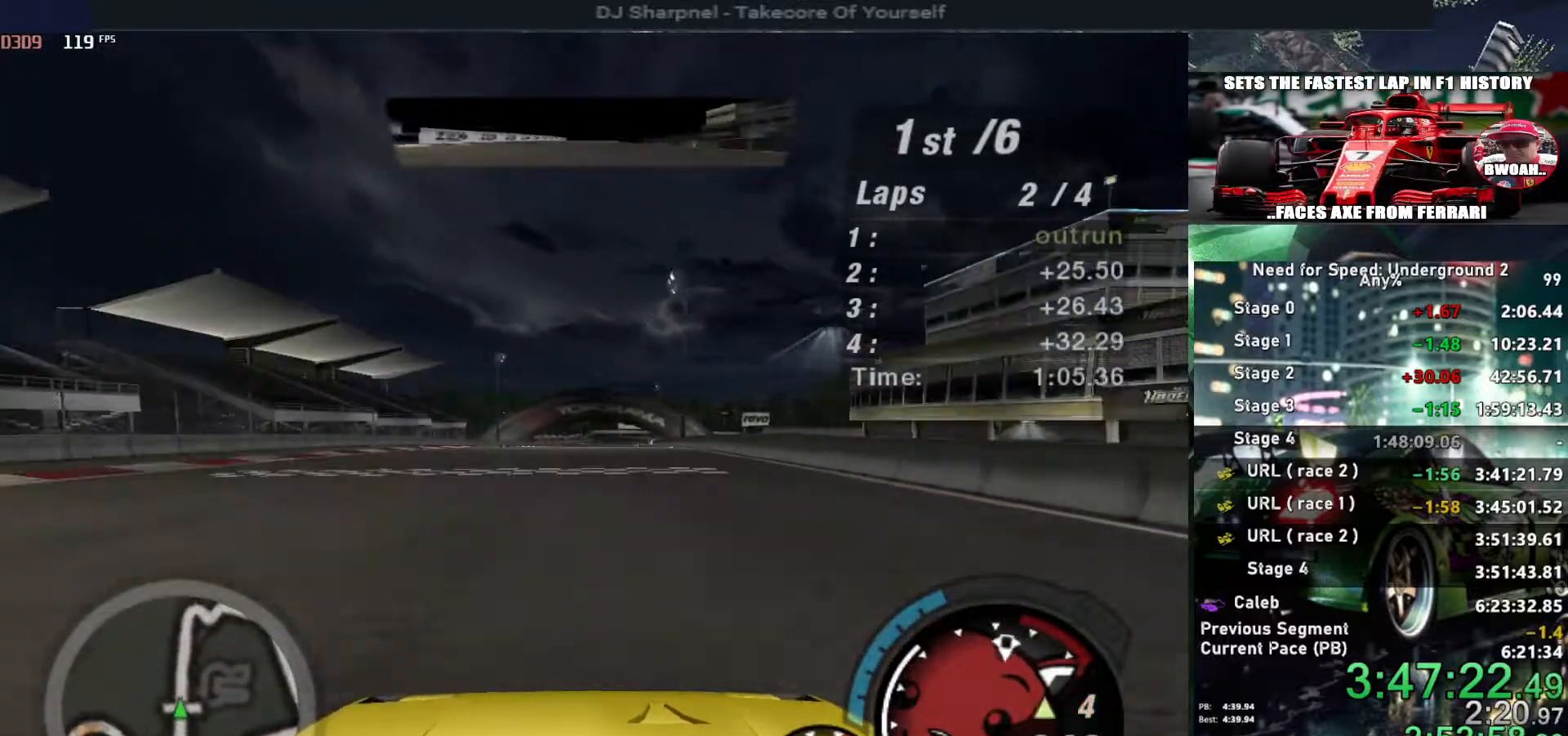
{"keys": ["up"], "events": []}
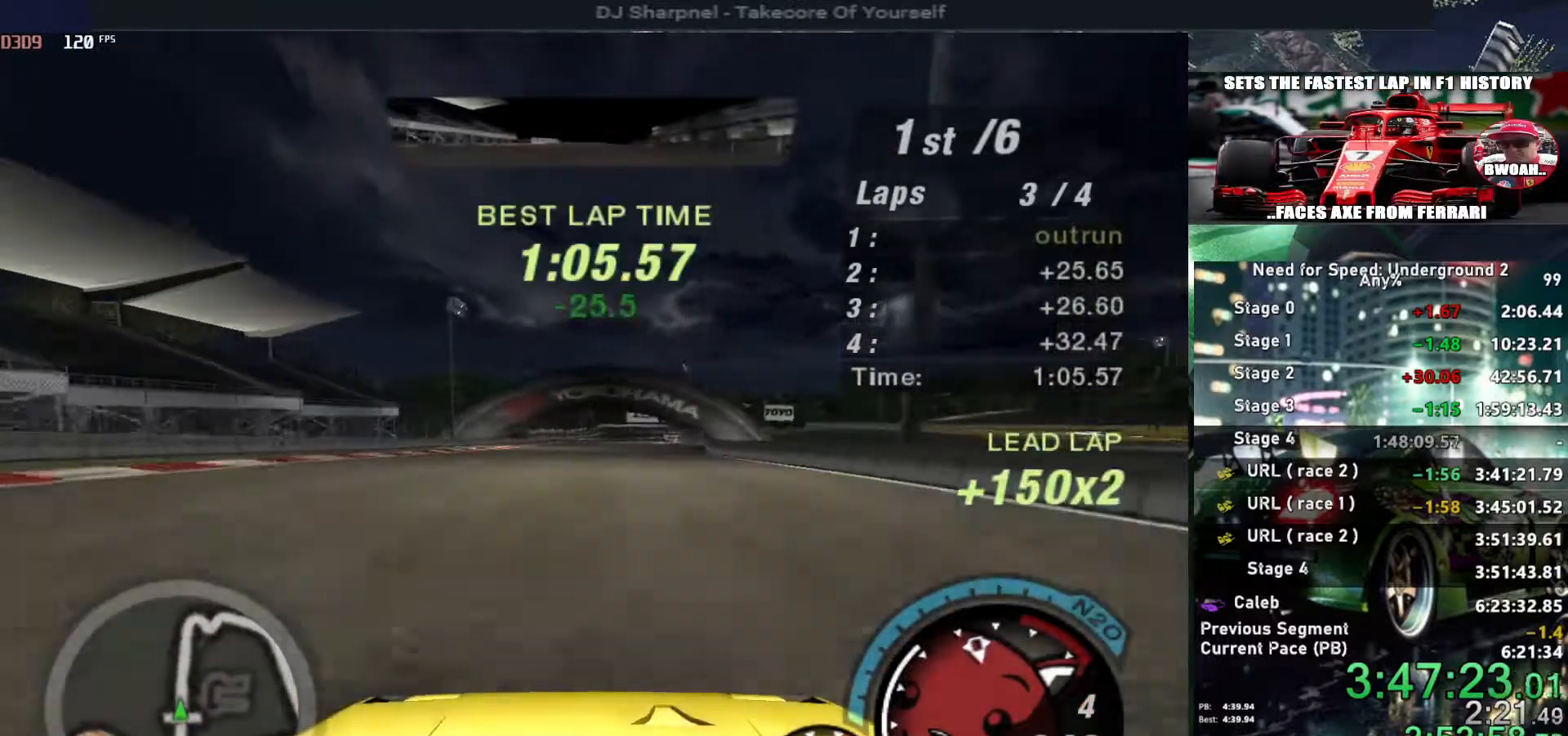
{"keys": ["up"], "events": []}
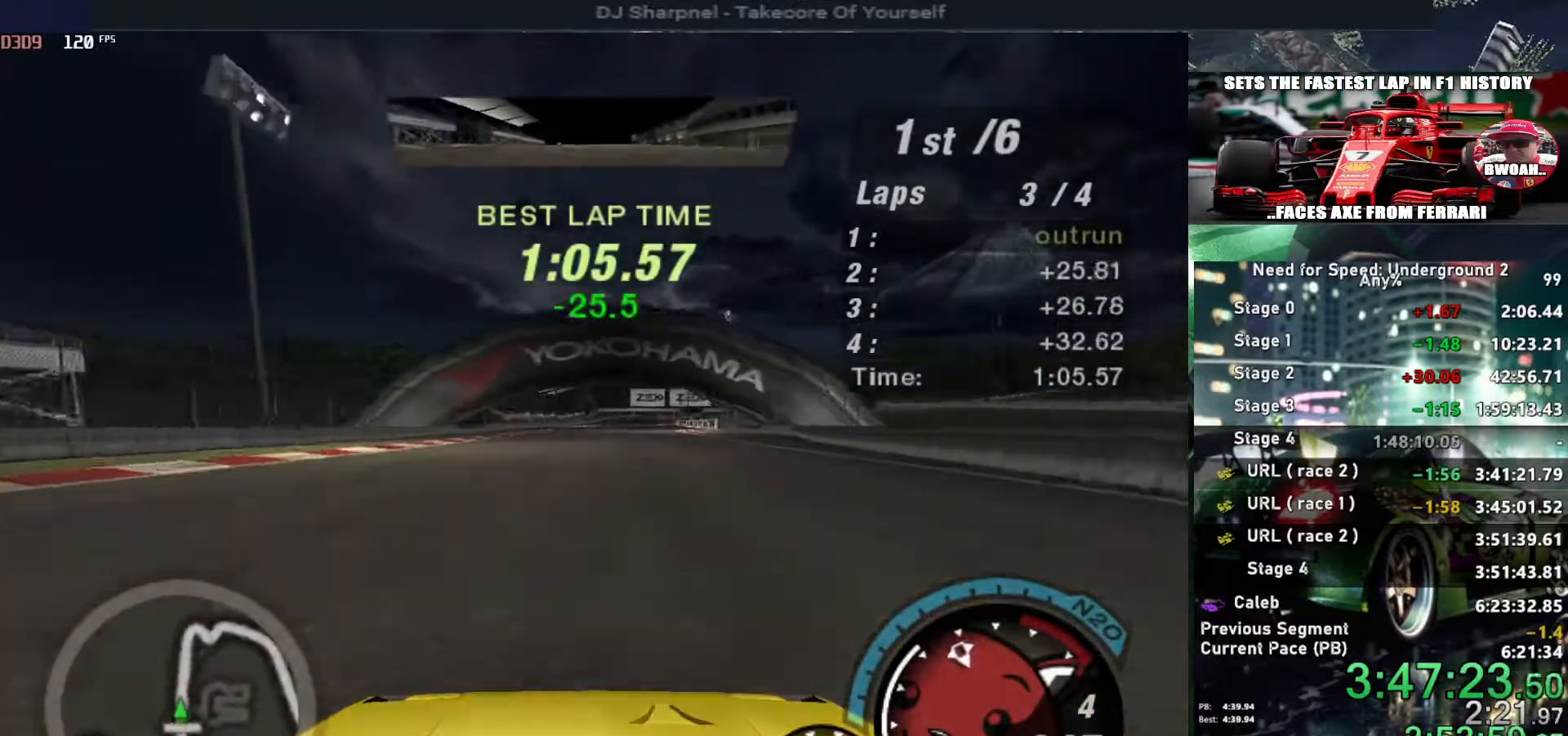
{"keys": ["up"], "events": []}
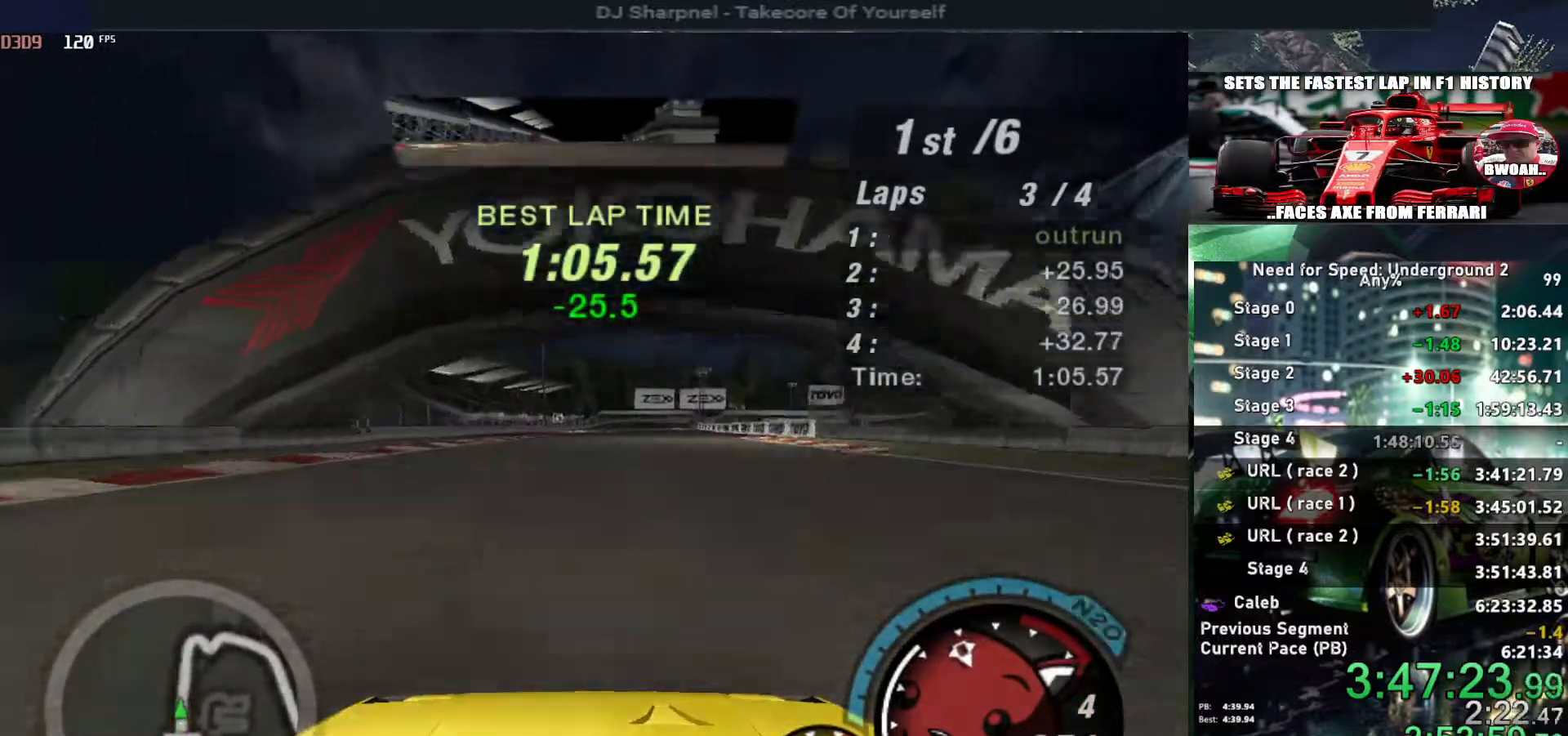
{"keys": ["up"], "events": []}
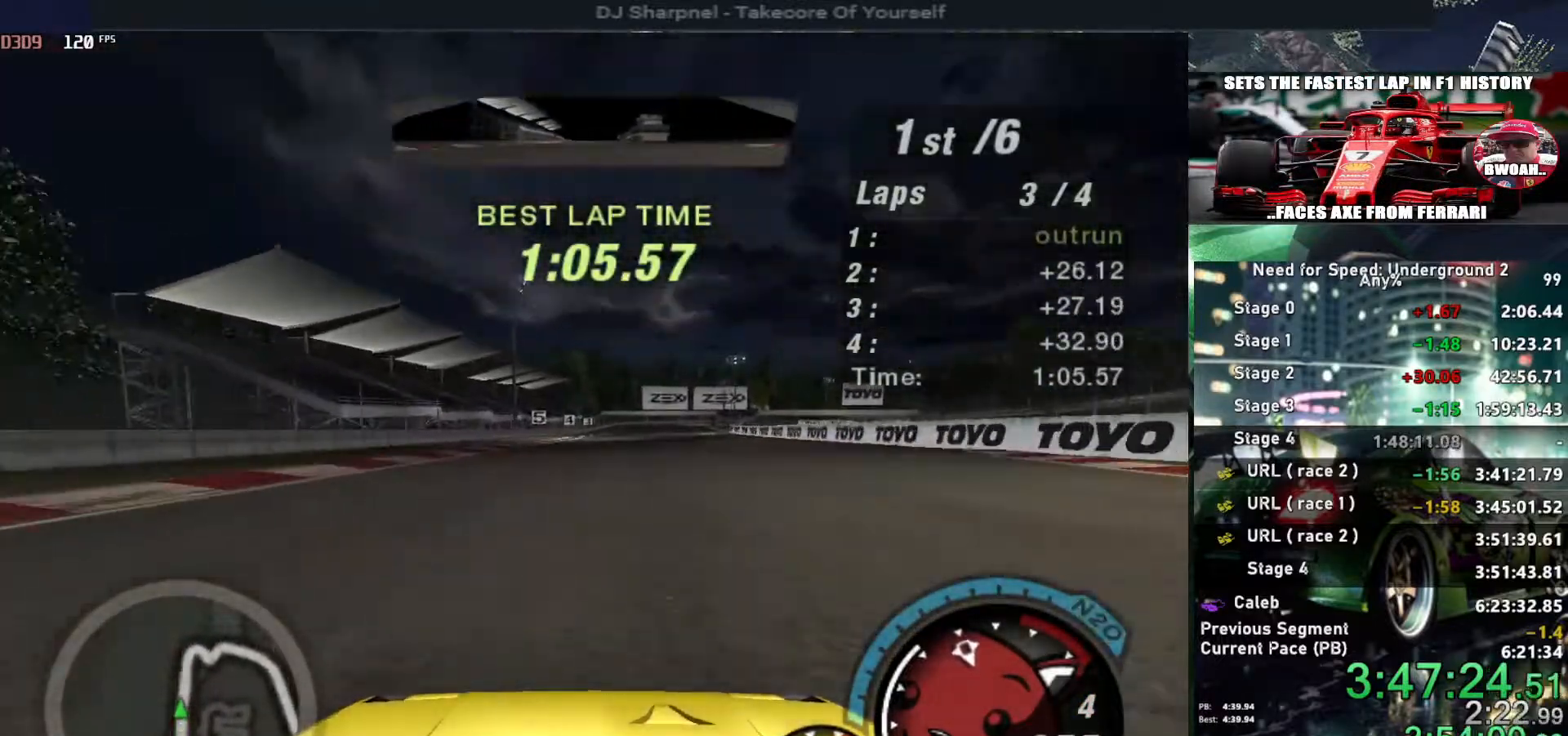
{"keys": ["up"], "events": []}
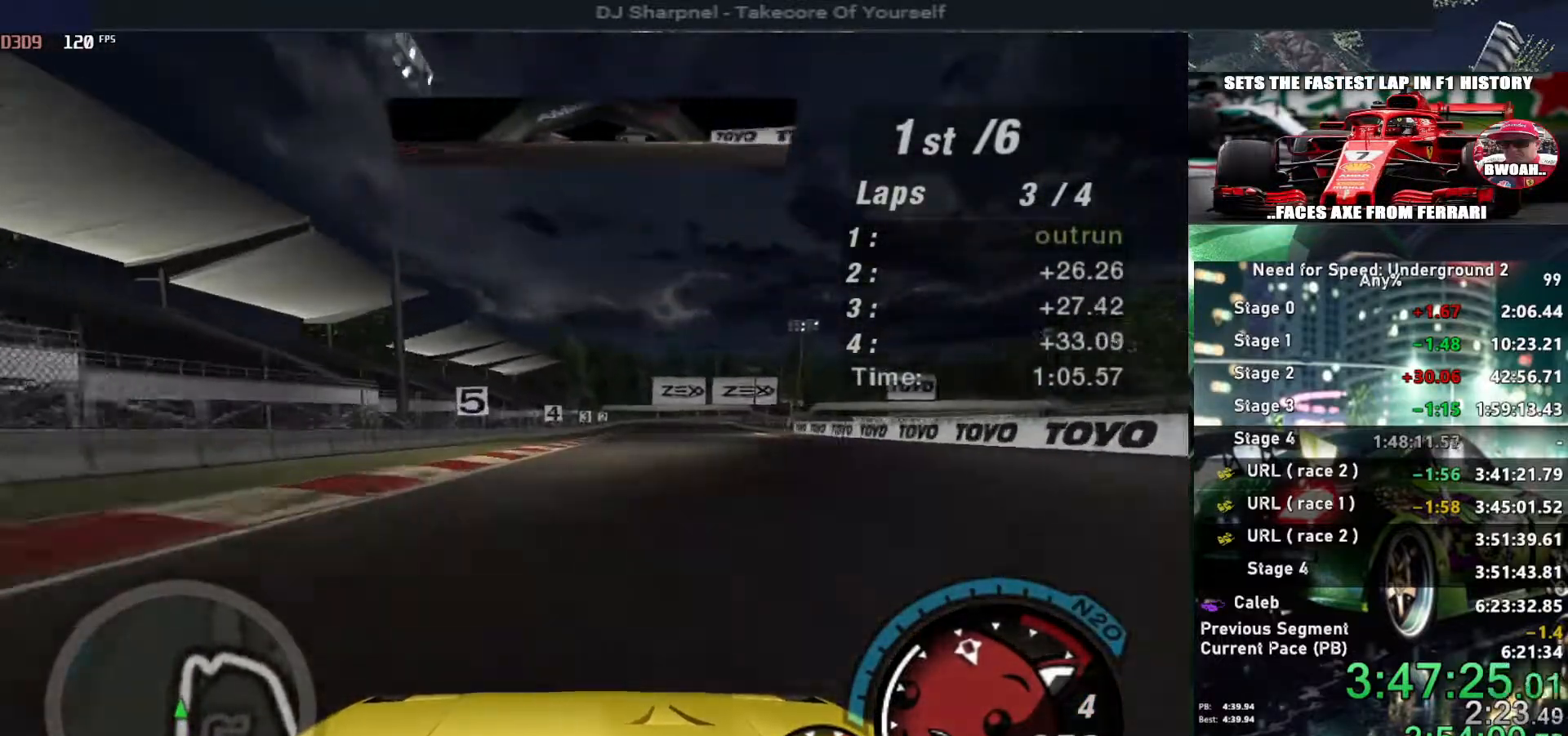
{"keys": ["up"], "events": [[284, "right", "down"], [334, "right", "up"]]}
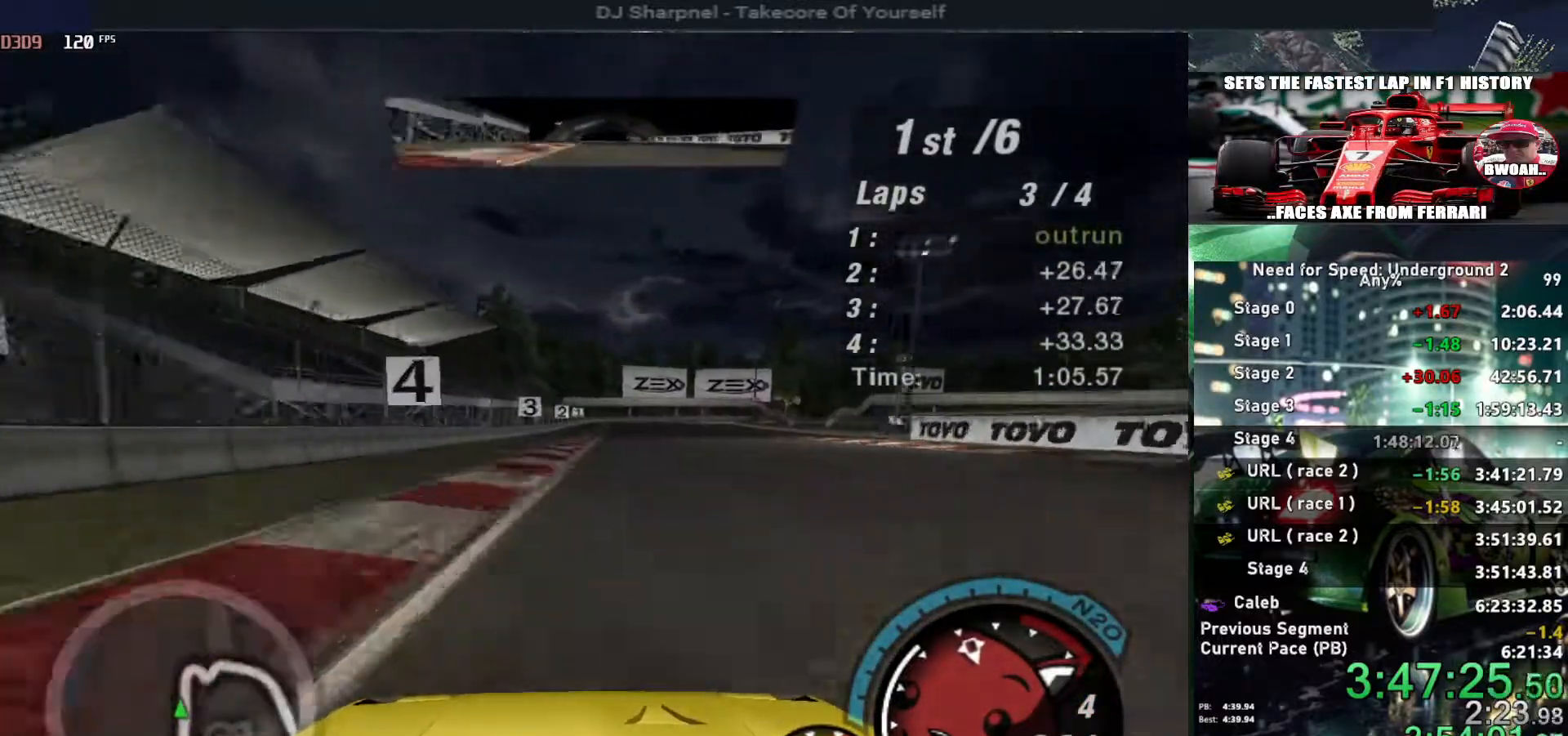
{"keys": ["down"], "events": [[100, "right", "down"], [200, "right", "up"], [200, "up", "up"], [250, "down", "down"]]}
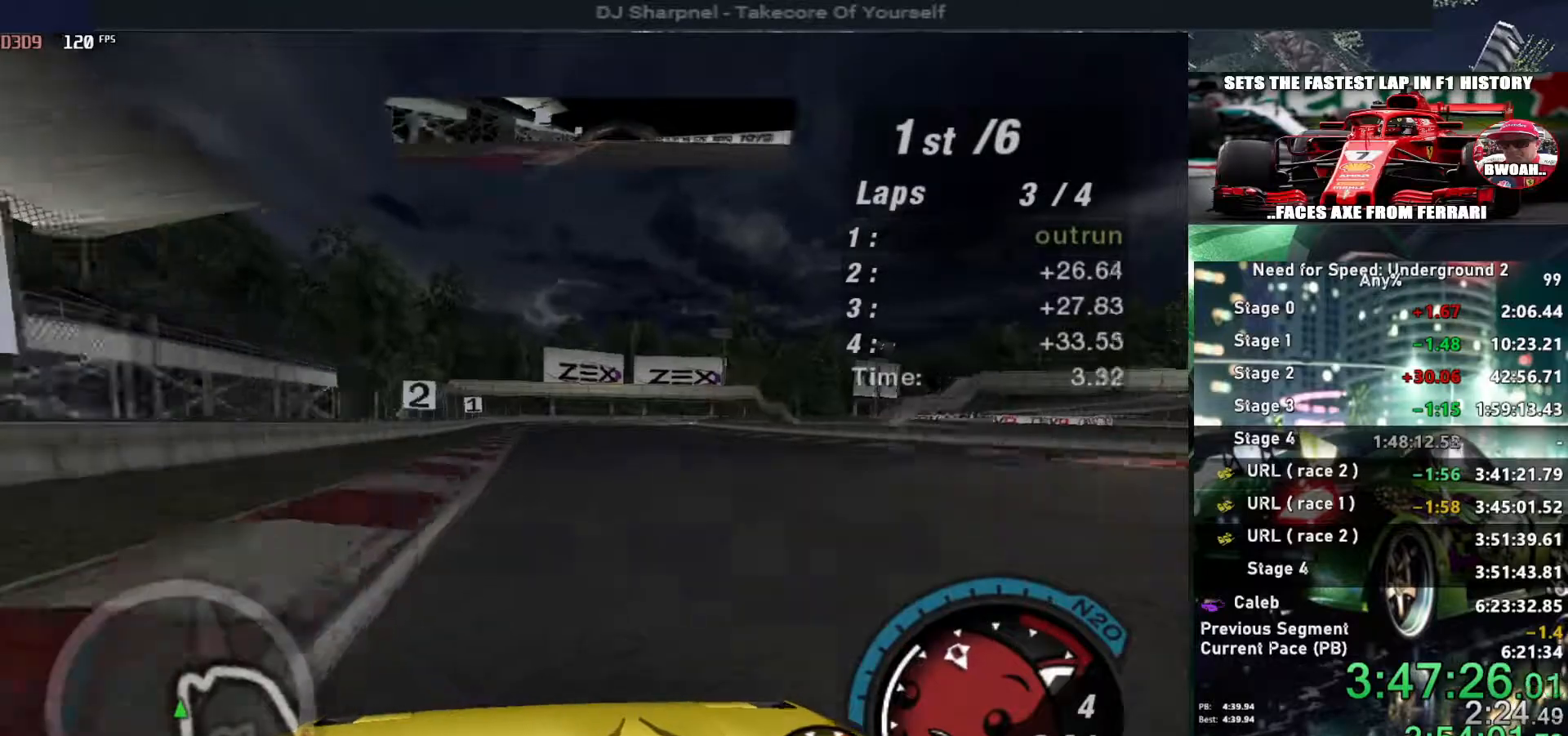
{"keys": ["down"], "events": [[117, "ctrl", "down"], [217, "ctrl", "up"], [317, "ctrl", "down"], [400, "ctrl", "up"]]}
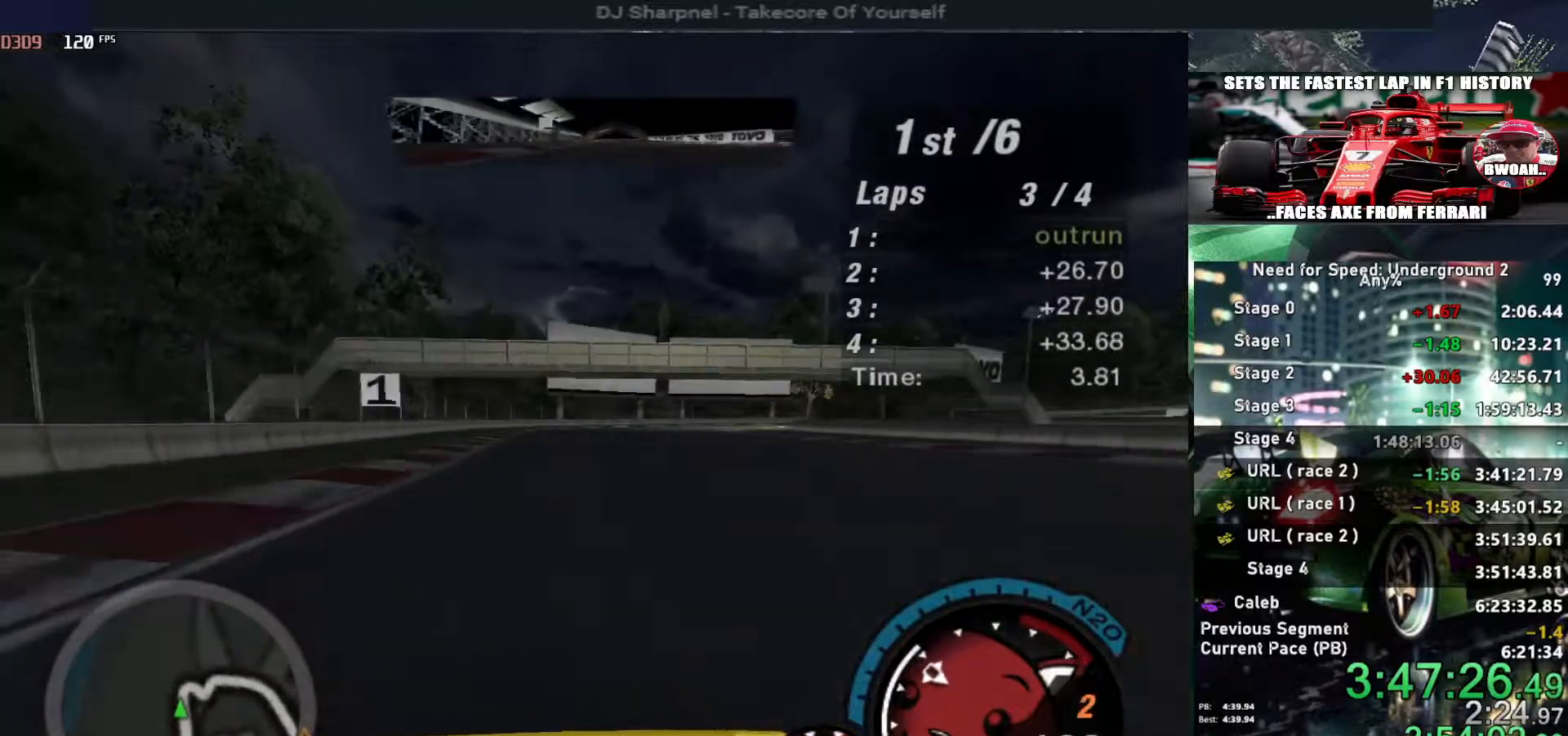
{"keys": ["down"], "events": [[50, "right", "down"], [200, "right", "up"]]}
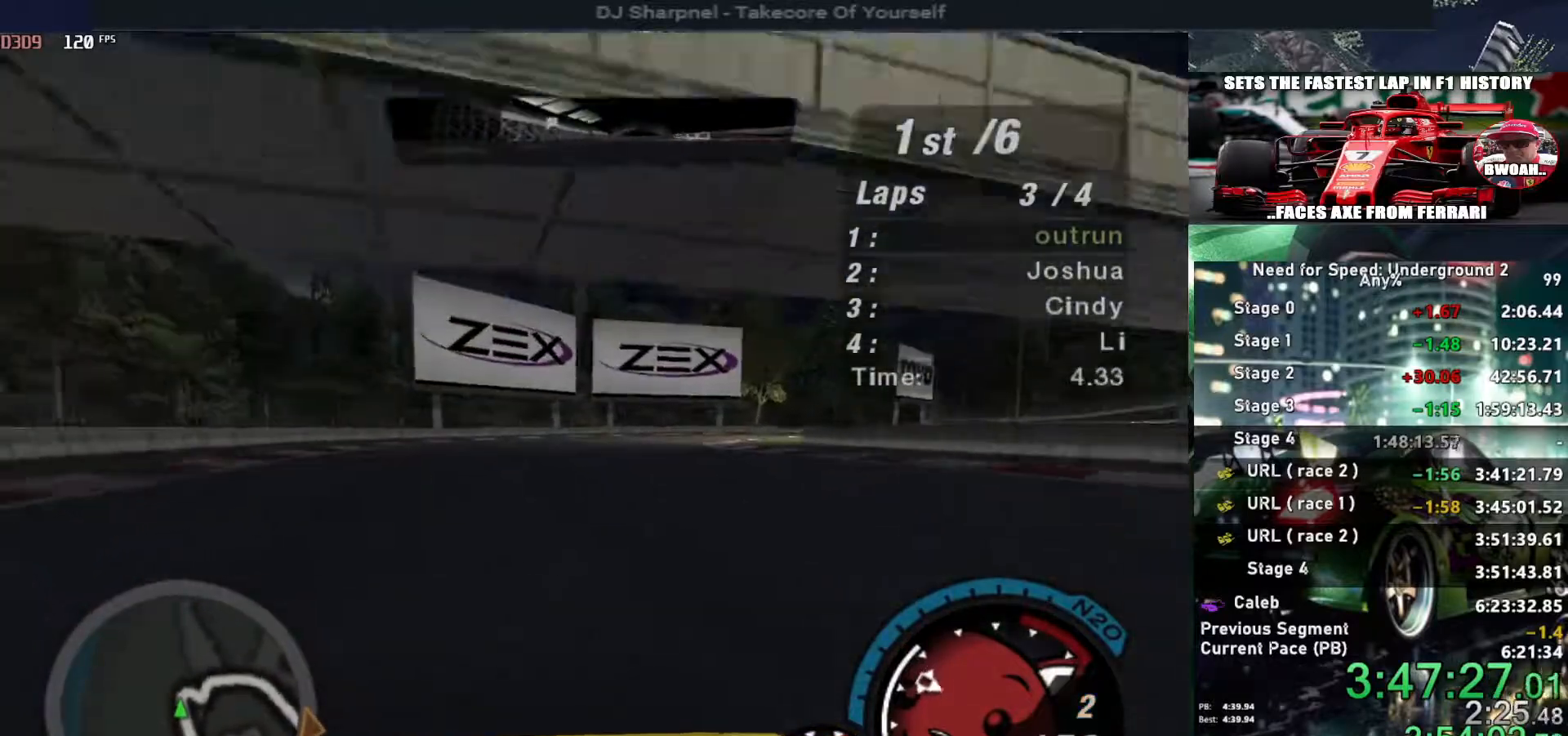
{"keys": ["right"], "events": [[67, "right", "down"], [200, "down", "up"]]}
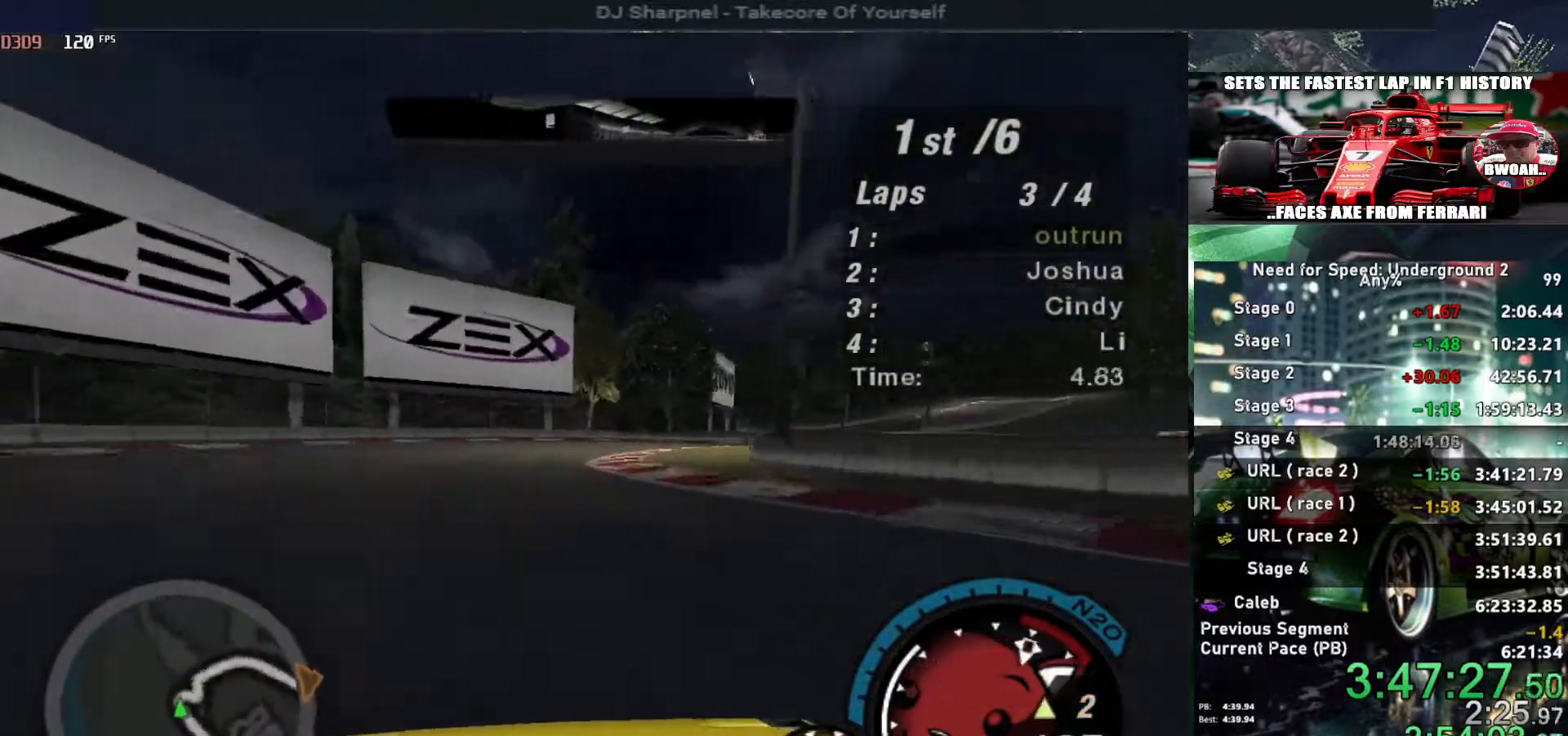
{"keys": ["up"], "events": [[84, "up", "down"], [117, "right", "up"]]}
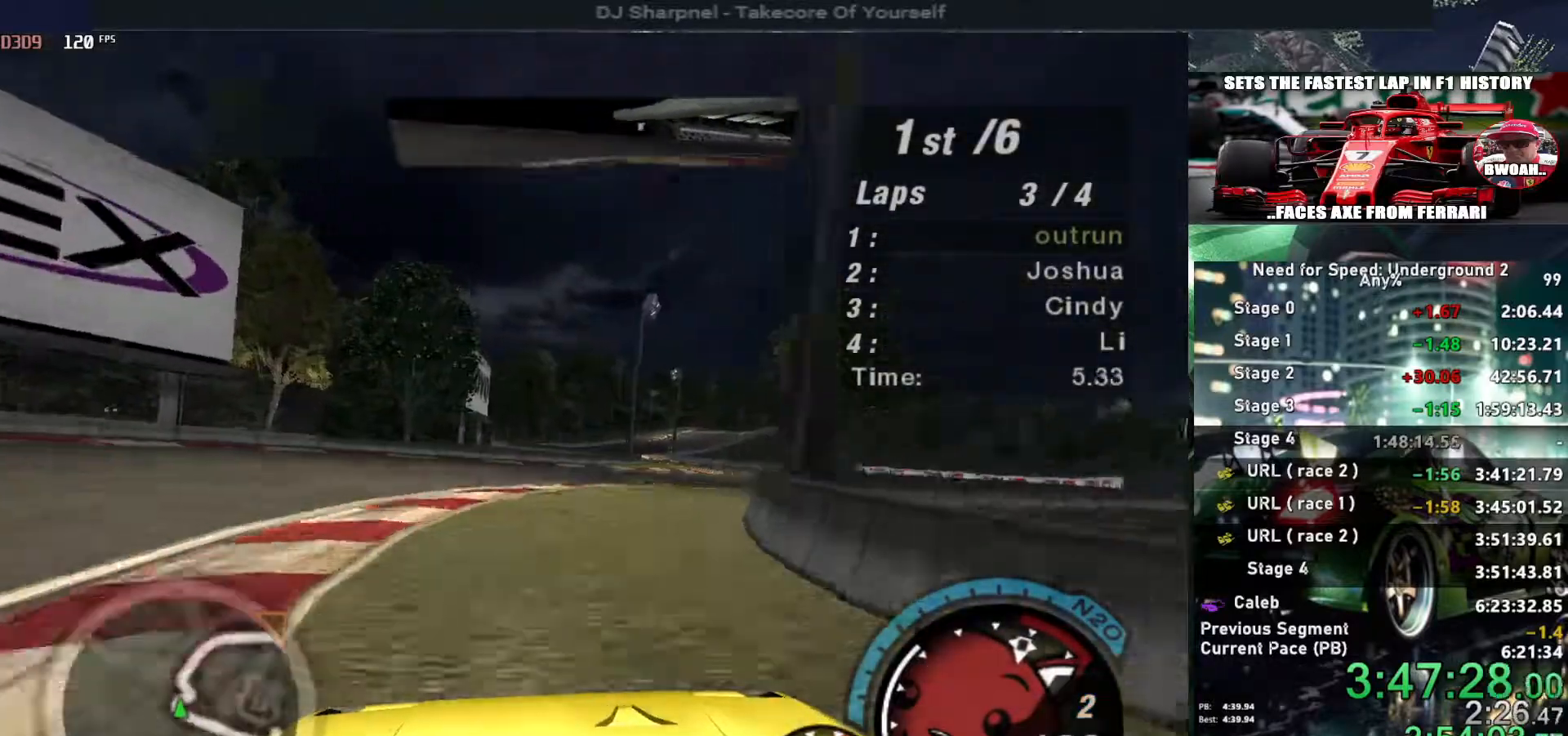
{"keys": ["up"], "events": [[234, "right", "down"], [334, "right", "up"]]}
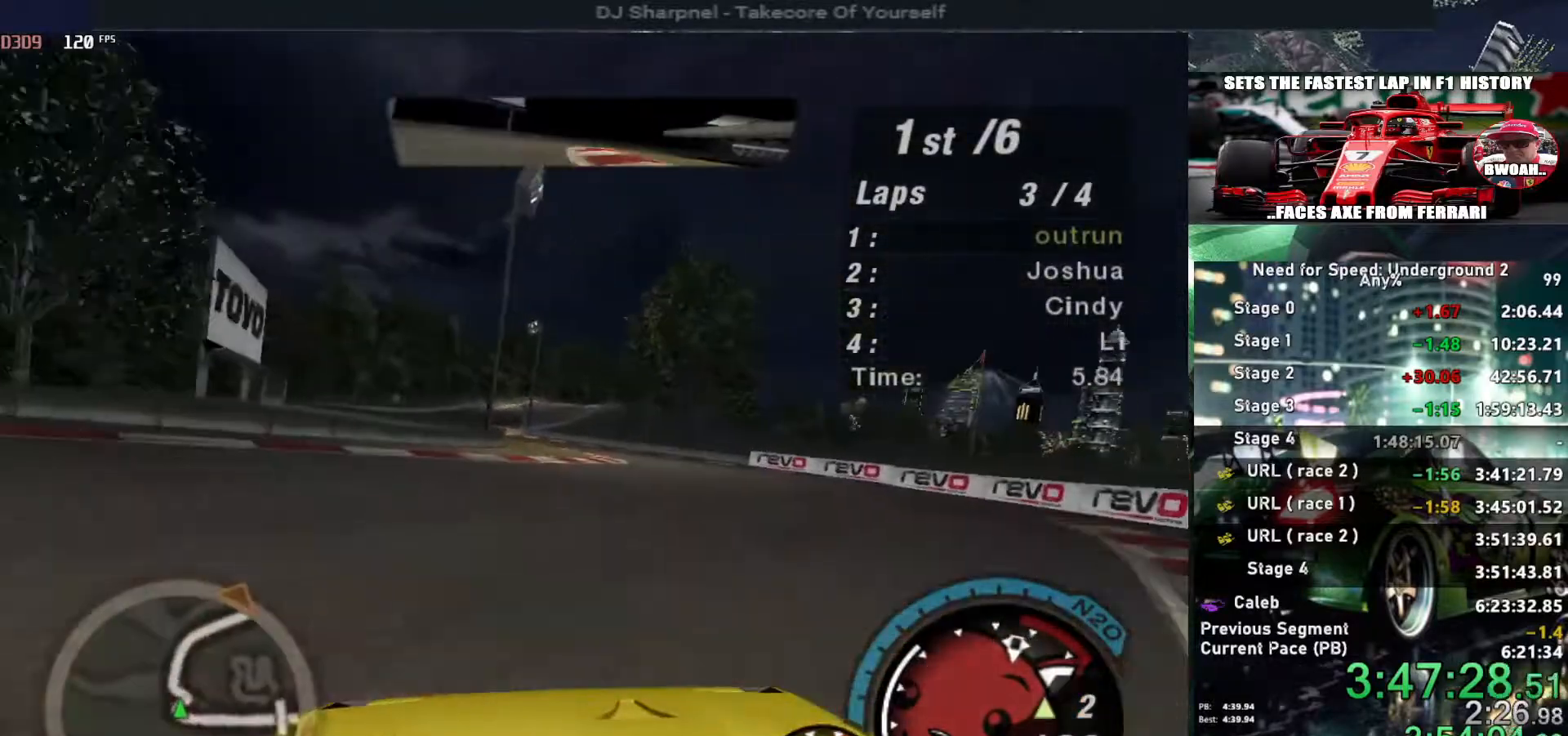
{"keys": ["left", "up"], "events": [[217, "left", "down"], [434, "left", "up"], [484, "left", "down"]]}
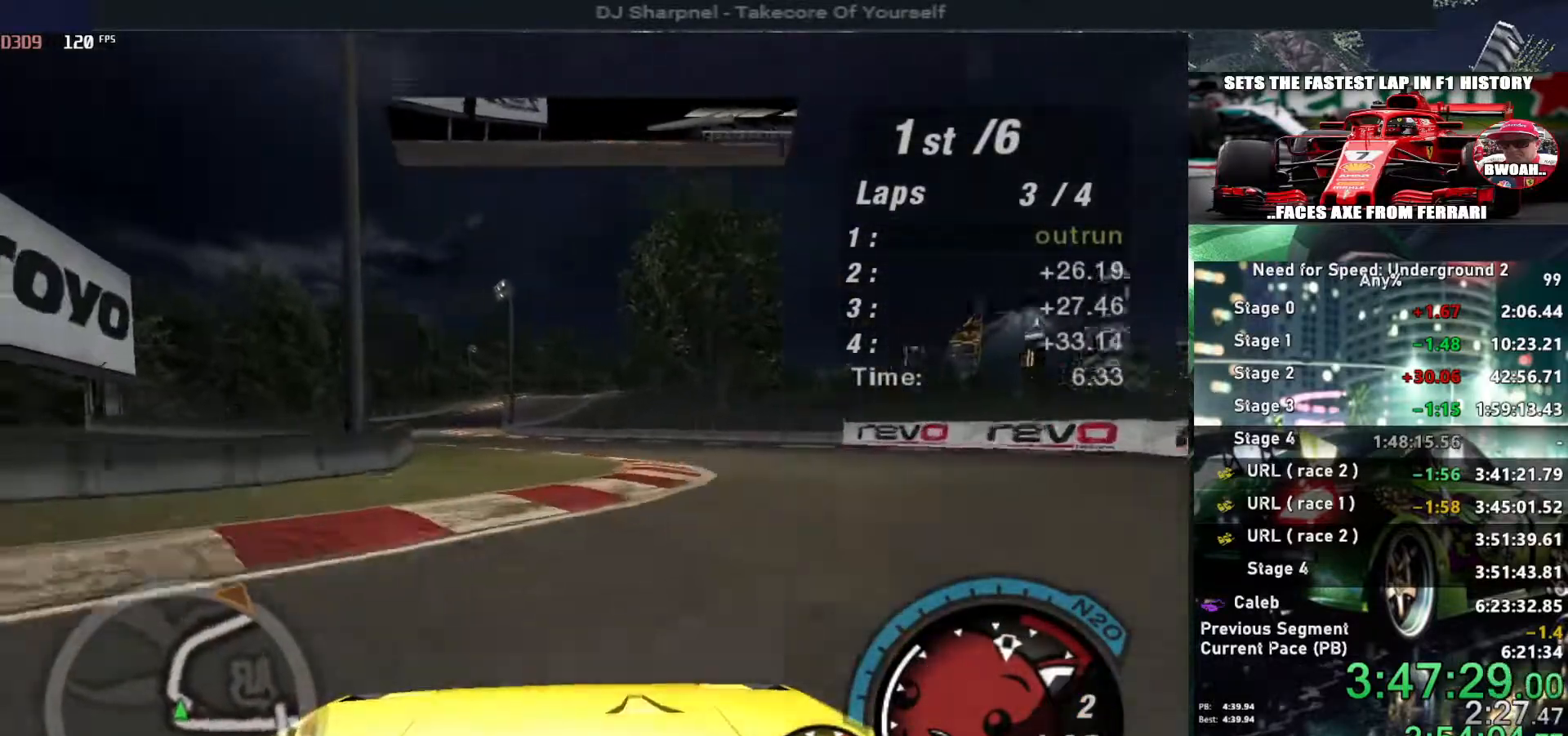
{"keys": ["up"], "events": [[34, "left", "up"]]}
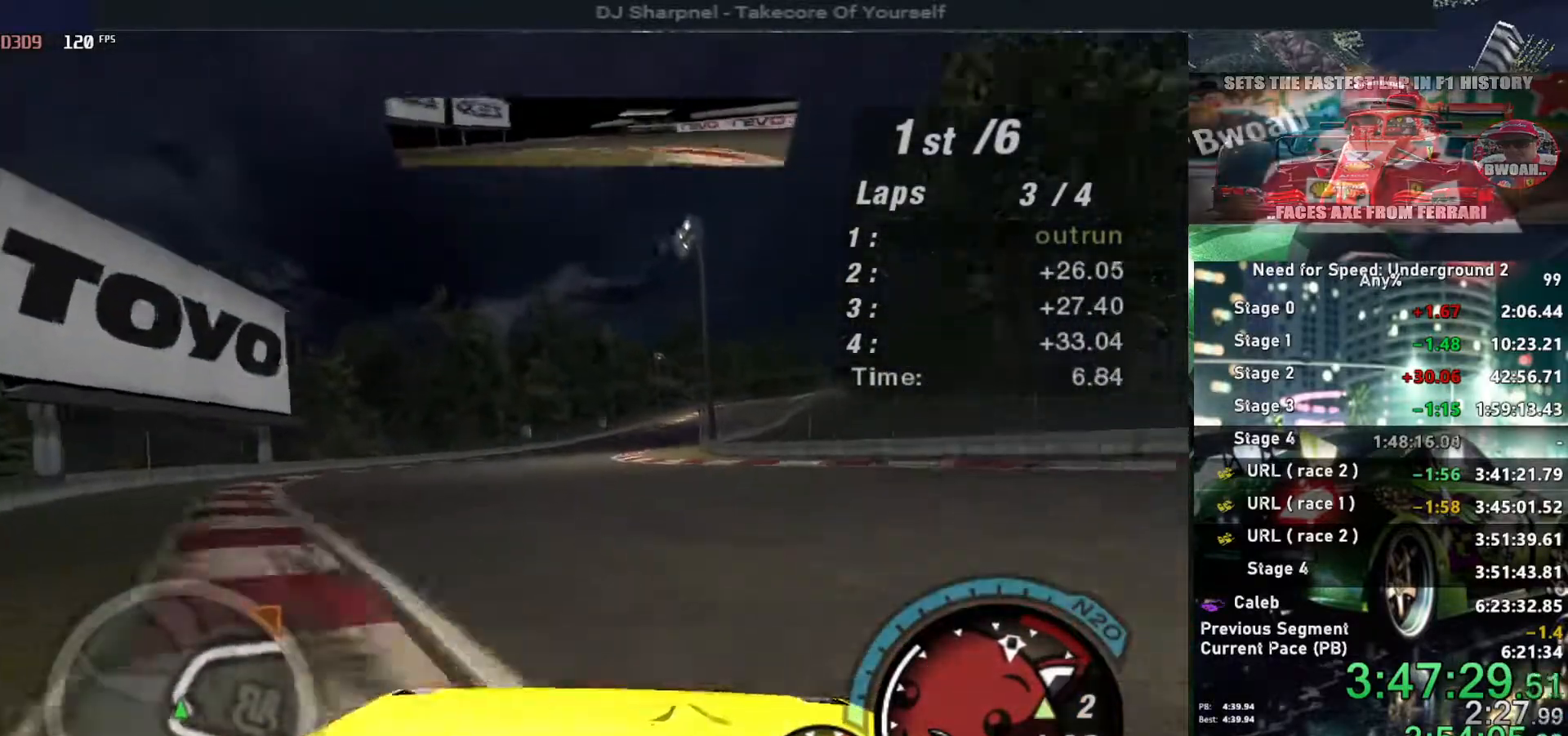
{"keys": ["up"], "events": [[334, "shift", "down"], [417, "right", "down"], [417, "shift", "up"], [500, "right", "up"]]}
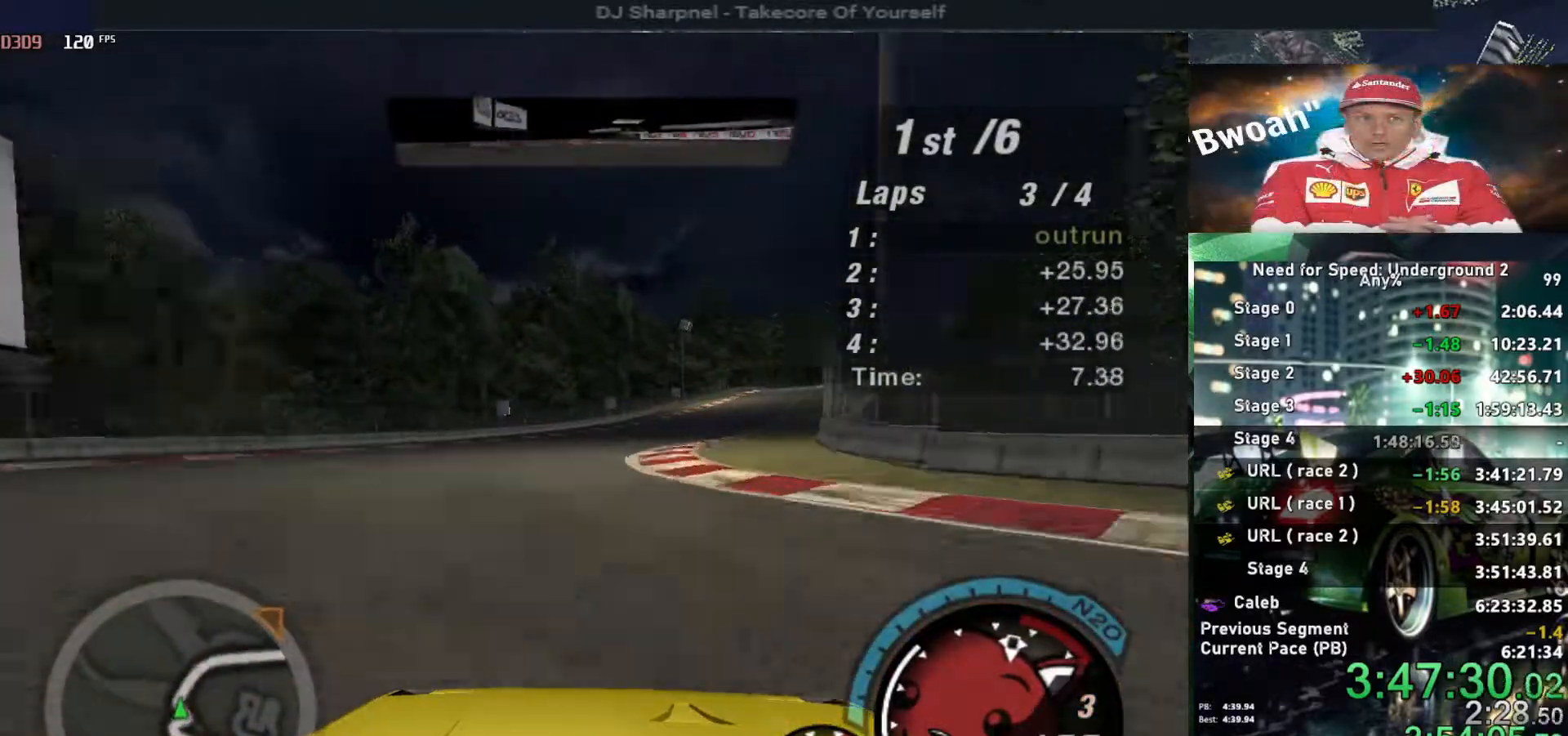
{"keys": ["right", "up"], "events": [[434, "right", "down"]]}
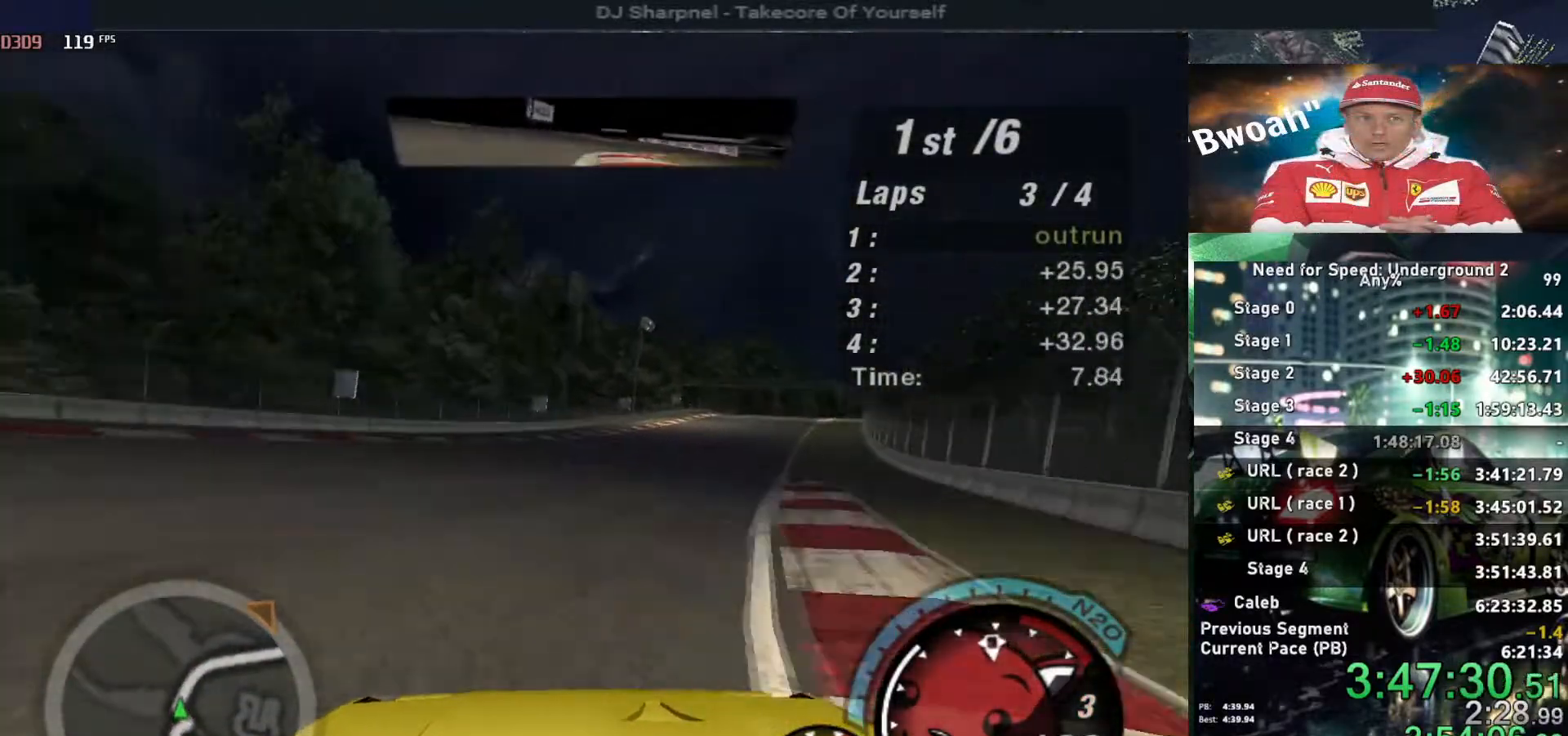
{"keys": ["up"], "events": [[34, "right", "up"], [267, "right", "down"], [400, "right", "up"]]}
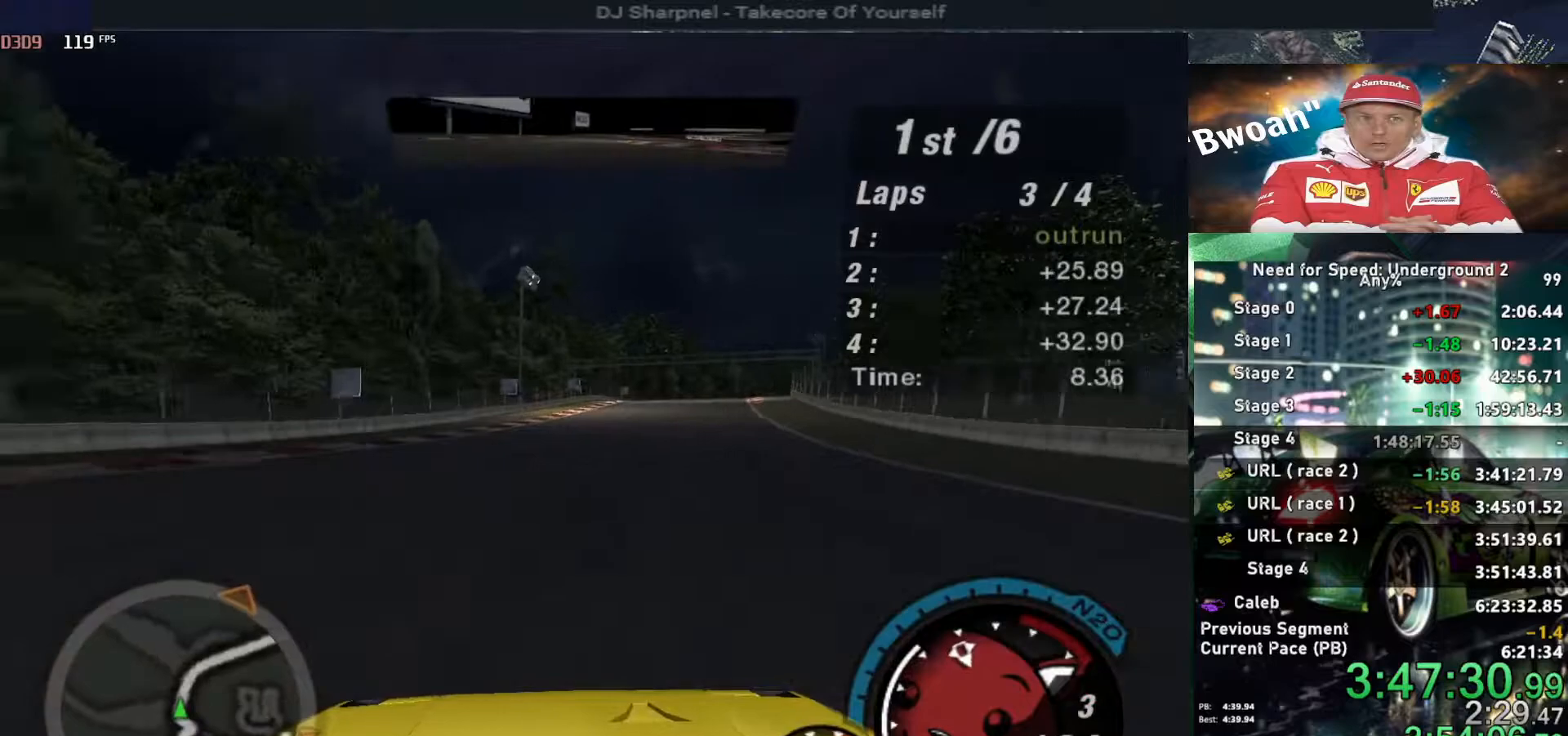
{"keys": ["up"], "events": [[234, "right", "down"], [317, "right", "up"]]}
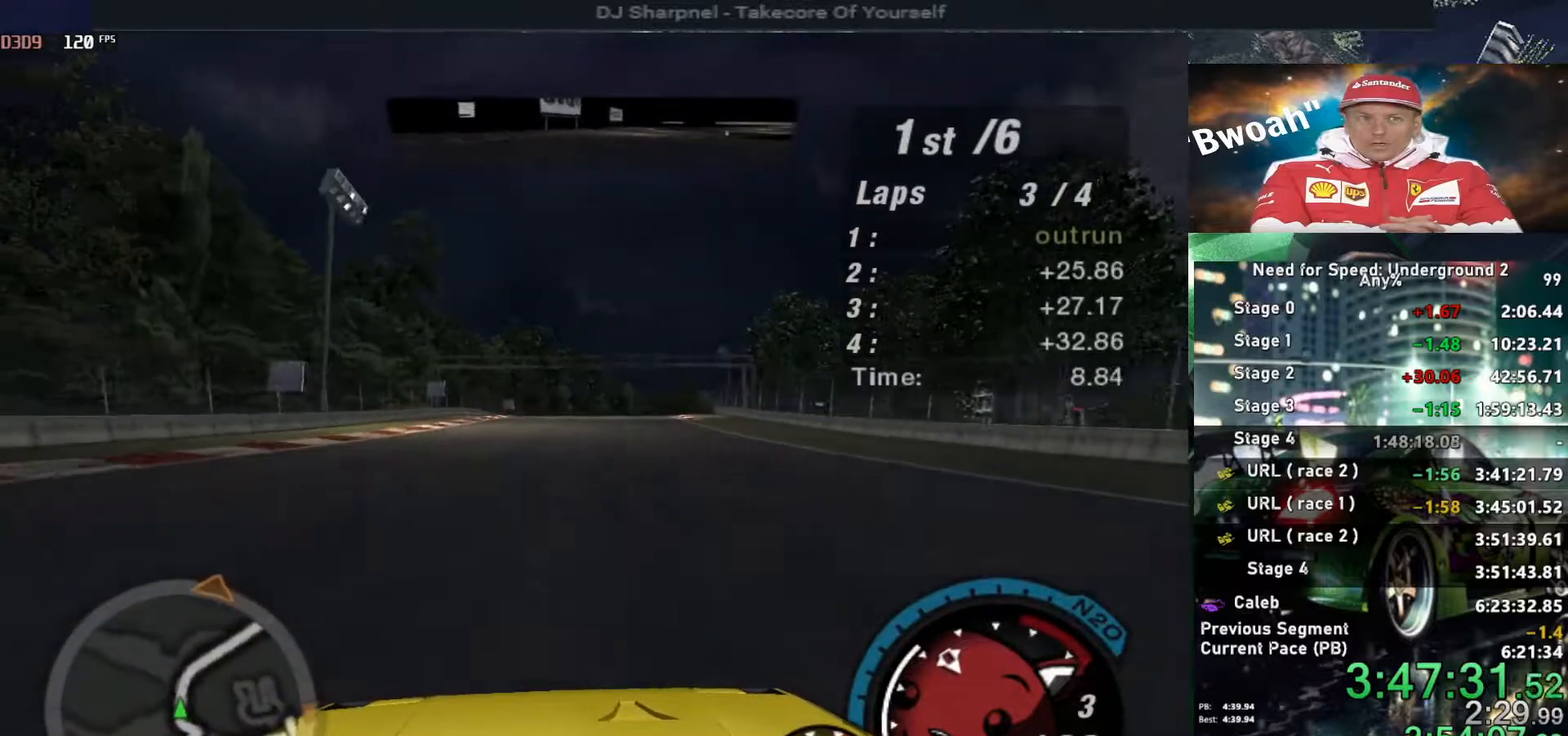
{"keys": ["right", "up"], "events": [[484, "right", "down"]]}